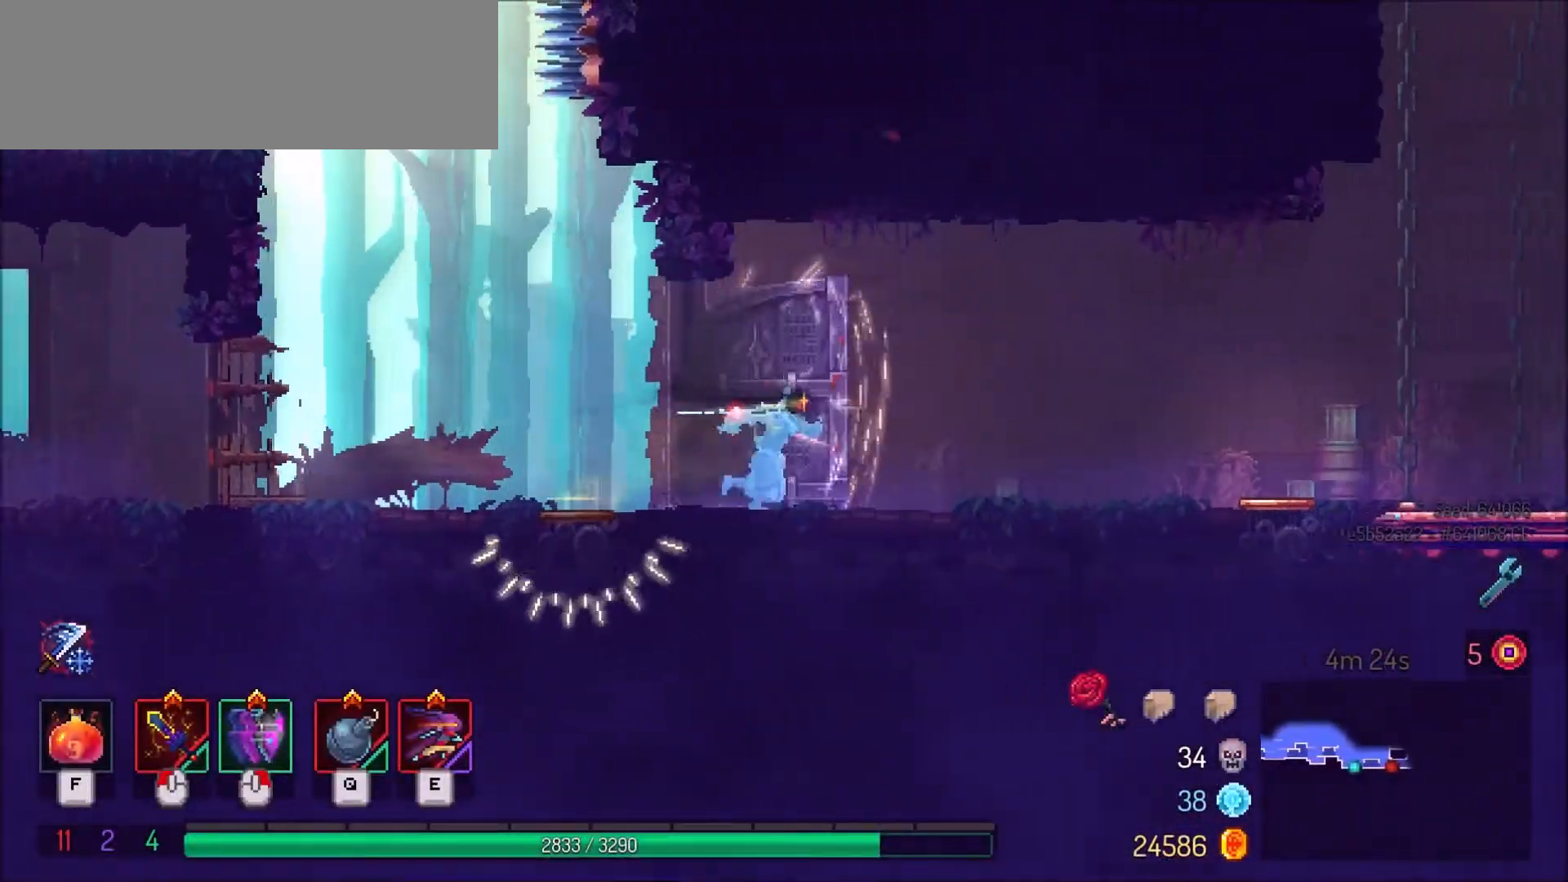
Gameplay with keyboard and mouse; each line is a JSON object with the keys and mouse buttons held at the frame after it. "events" lists presses ("down") and releases ("up") of ".", "/", "0", "1", "2", "3", "4", "5", "6", "7", "8", "9", "a", "alt_l", "alt_r", "b", "backslash", "backspace", "c", "caps_lock", "comma", "ctrl_l", "ctrl_r", "d", "e", "equals", "f", "g", "h", "i", "j", "k", "l", "lbracket", "m", "minus", "n", "o", "p", "q", "quote", "r", "rbracket", "return", "s", "semicolon", "shift_l", "shift_r", "space", "super", "t", "tab", "tilde", "u", "v", "w", "x", "y", "z", "mouse_left" and "mouse_right" between this image and that frame as [ms after this image, input, new state], when the widget could be followed in between. "mouse_left", "mouse_right" = the "left", "right" buttons of the "mouse" list. No other keys are recorded. Mouse movement is not recorded.
{"keys": ["d"], "mouse": [], "events": [[101, "mouse_right", "down"], [134, "shift_l", "down"], [201, "mouse_right", "up"], [201, "shift_l", "up"]]}
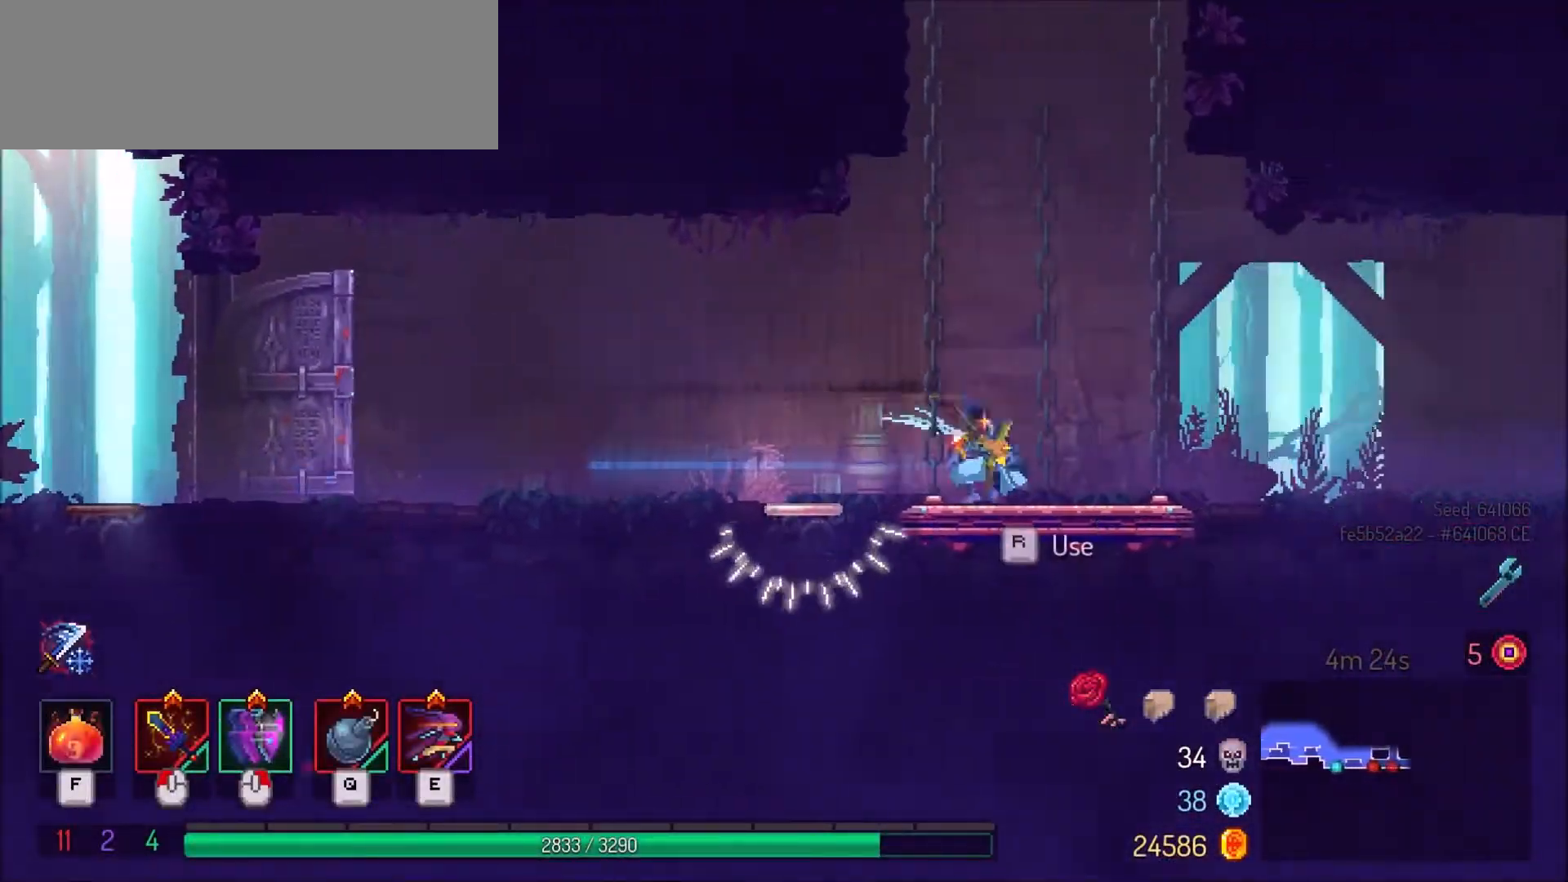
{"keys": [], "mouse": [], "events": [[67, "d", "up"], [100, "r", "down"], [167, "r", "up"]]}
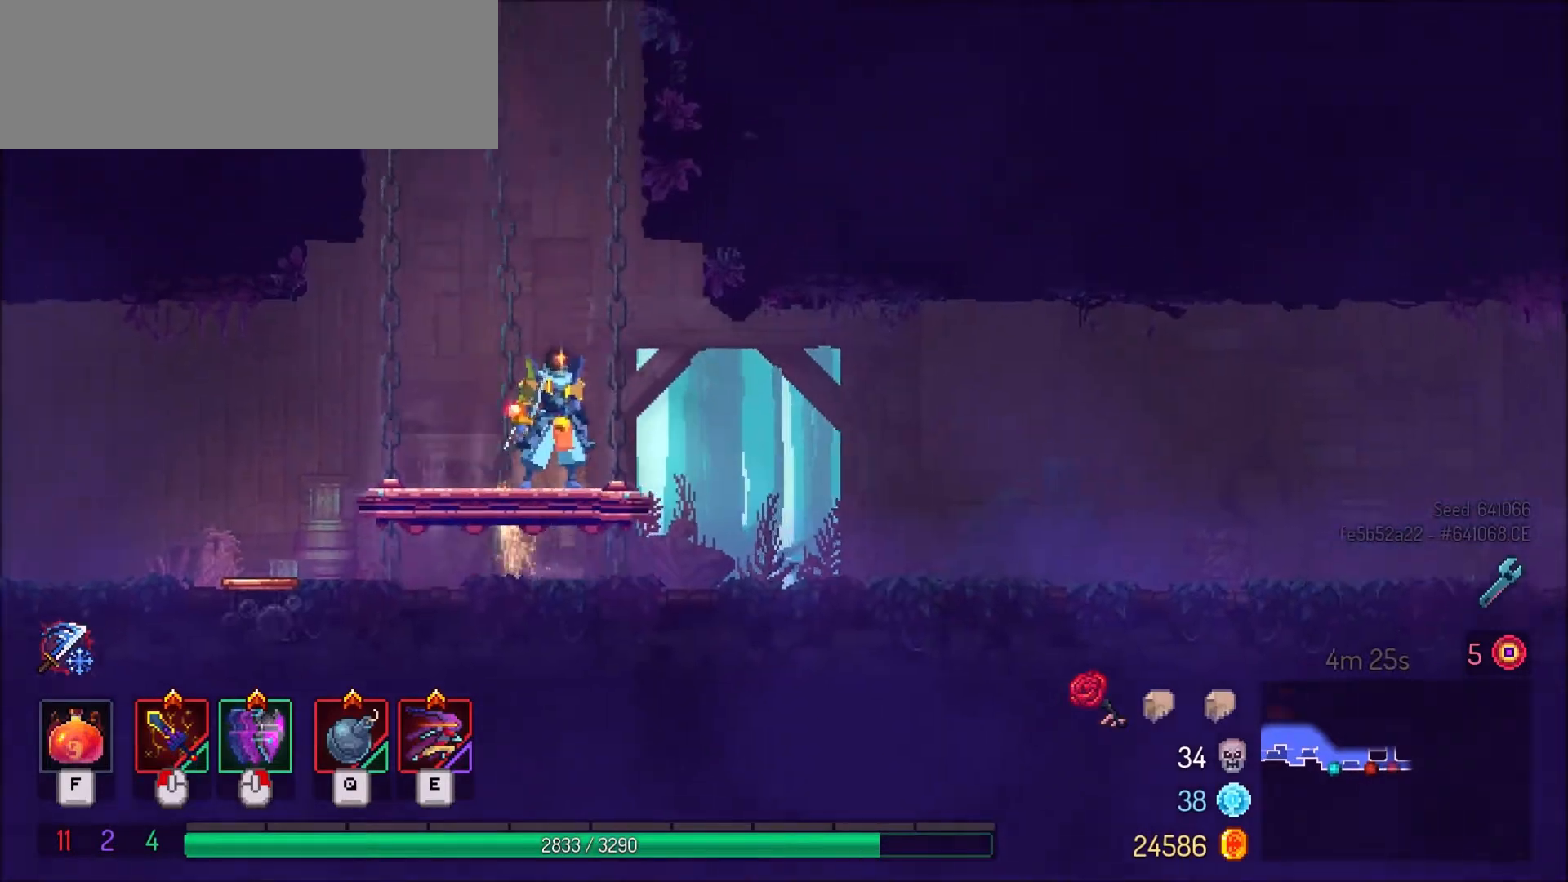
{"keys": [], "mouse": [], "events": []}
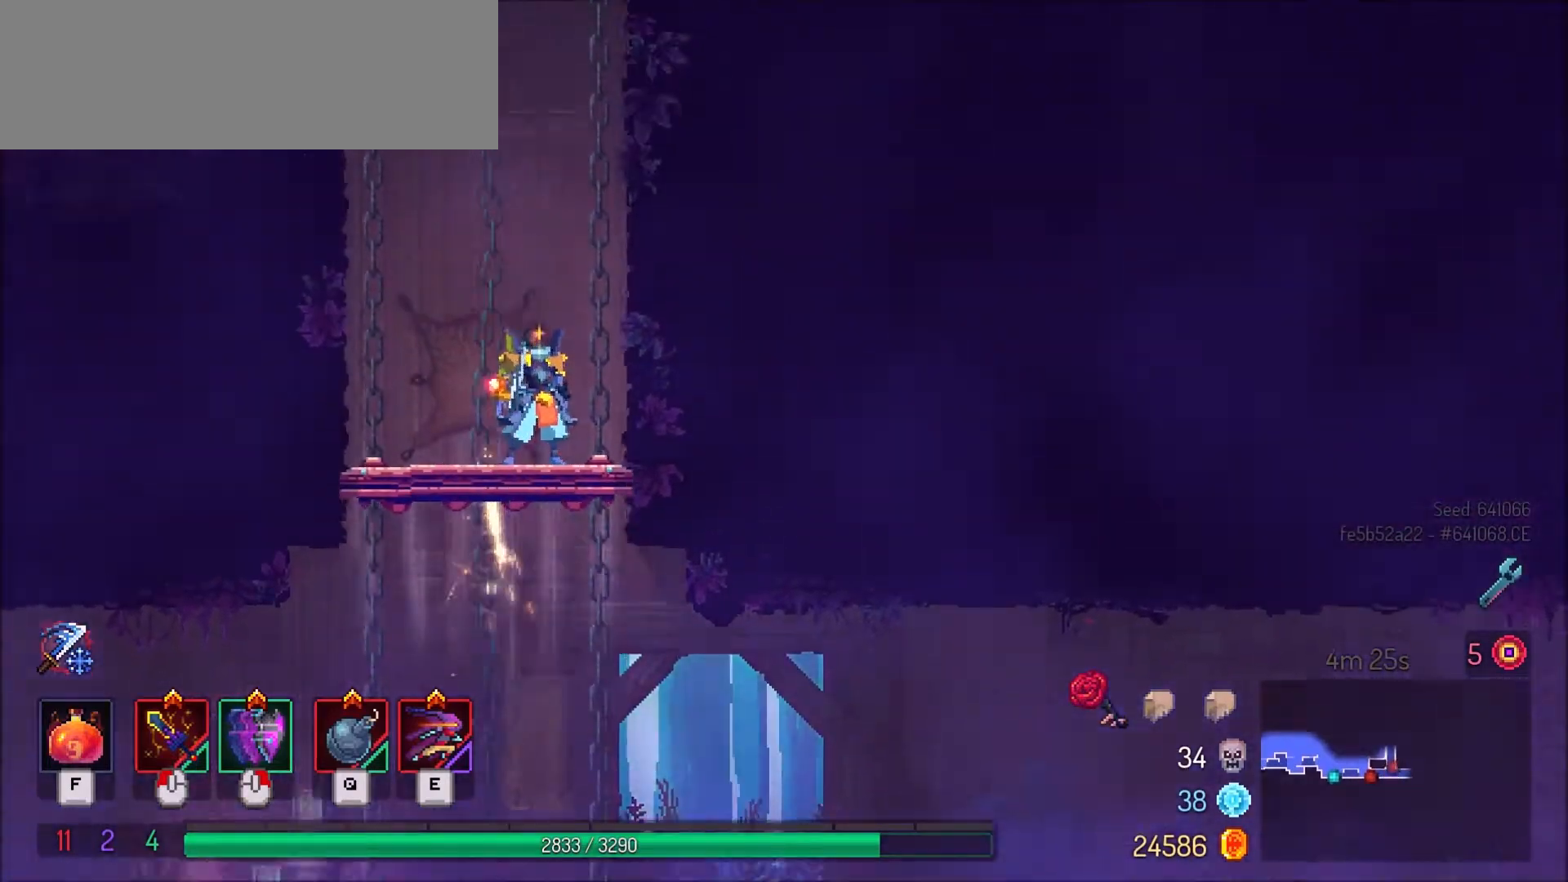
{"keys": [], "mouse": [], "events": []}
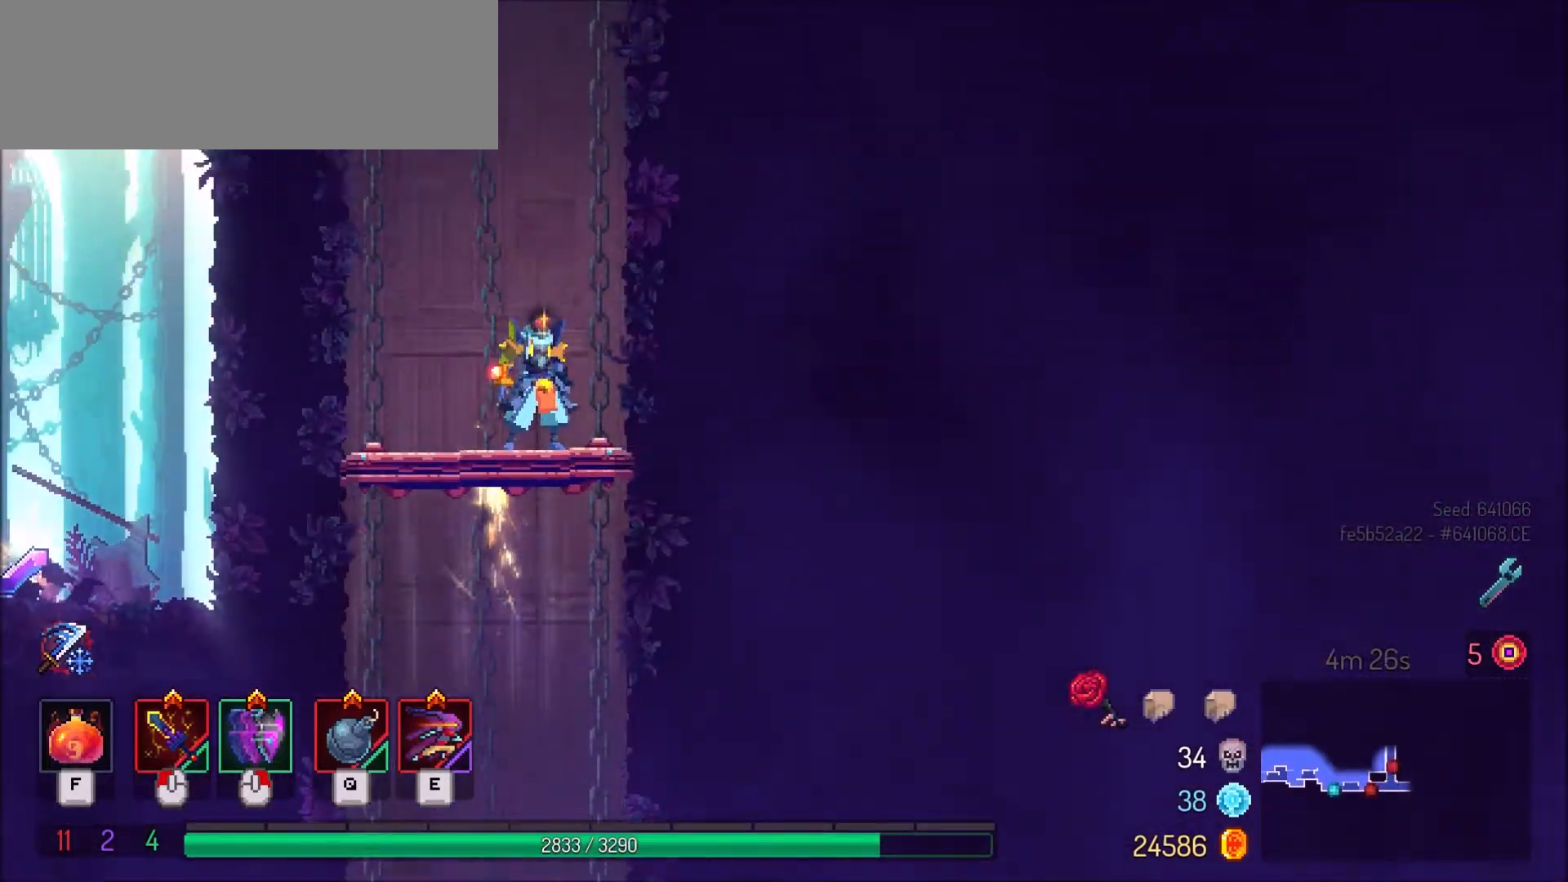
{"keys": ["d"], "mouse": [], "events": [[367, "d", "down"]]}
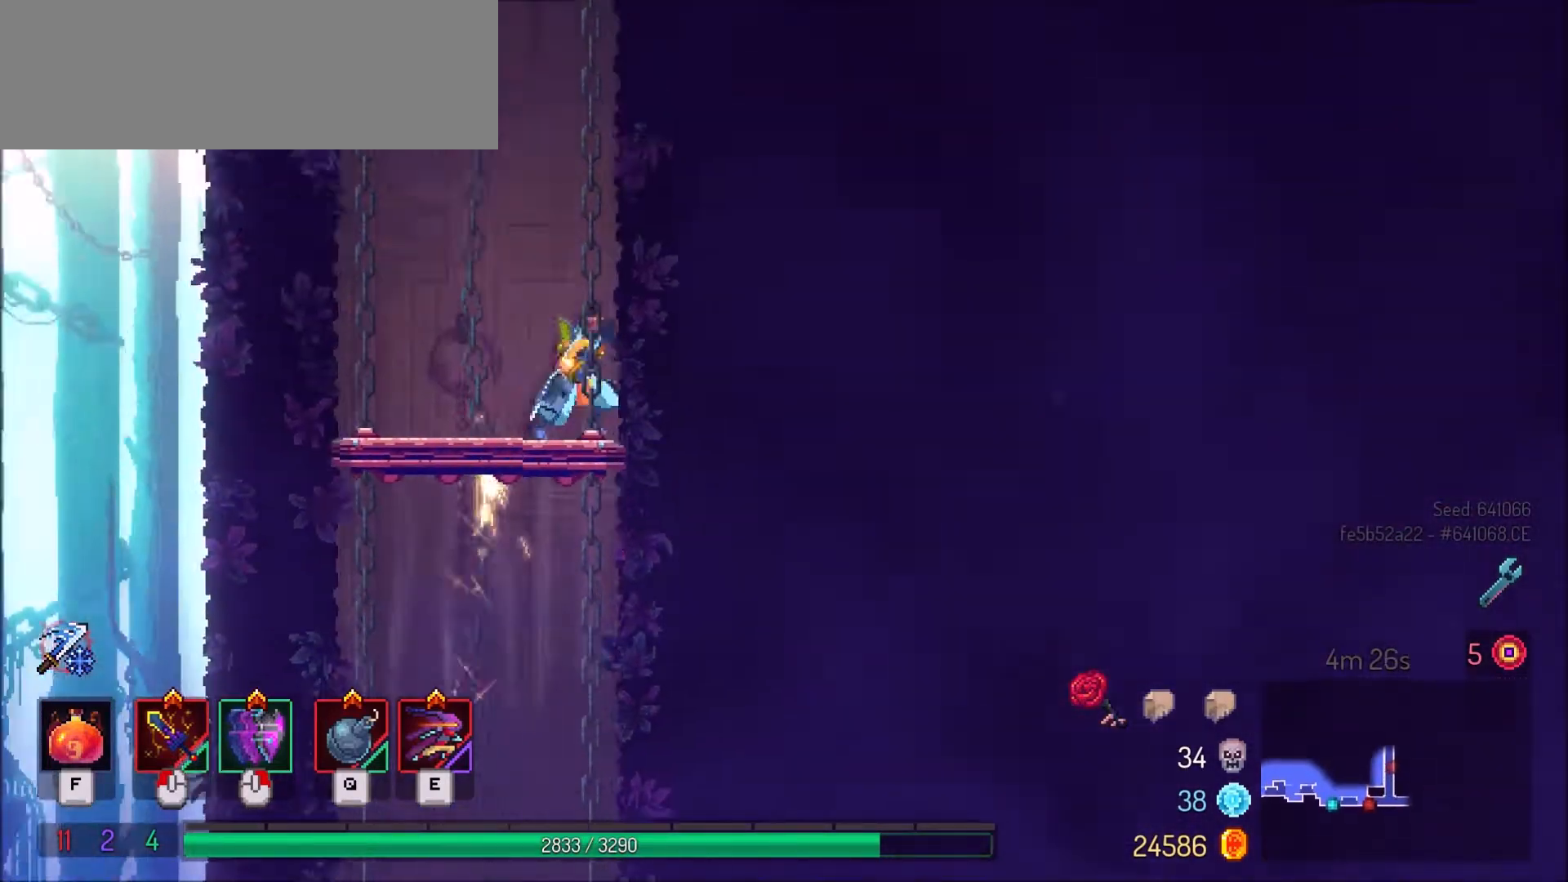
{"keys": ["d"], "mouse": [], "events": []}
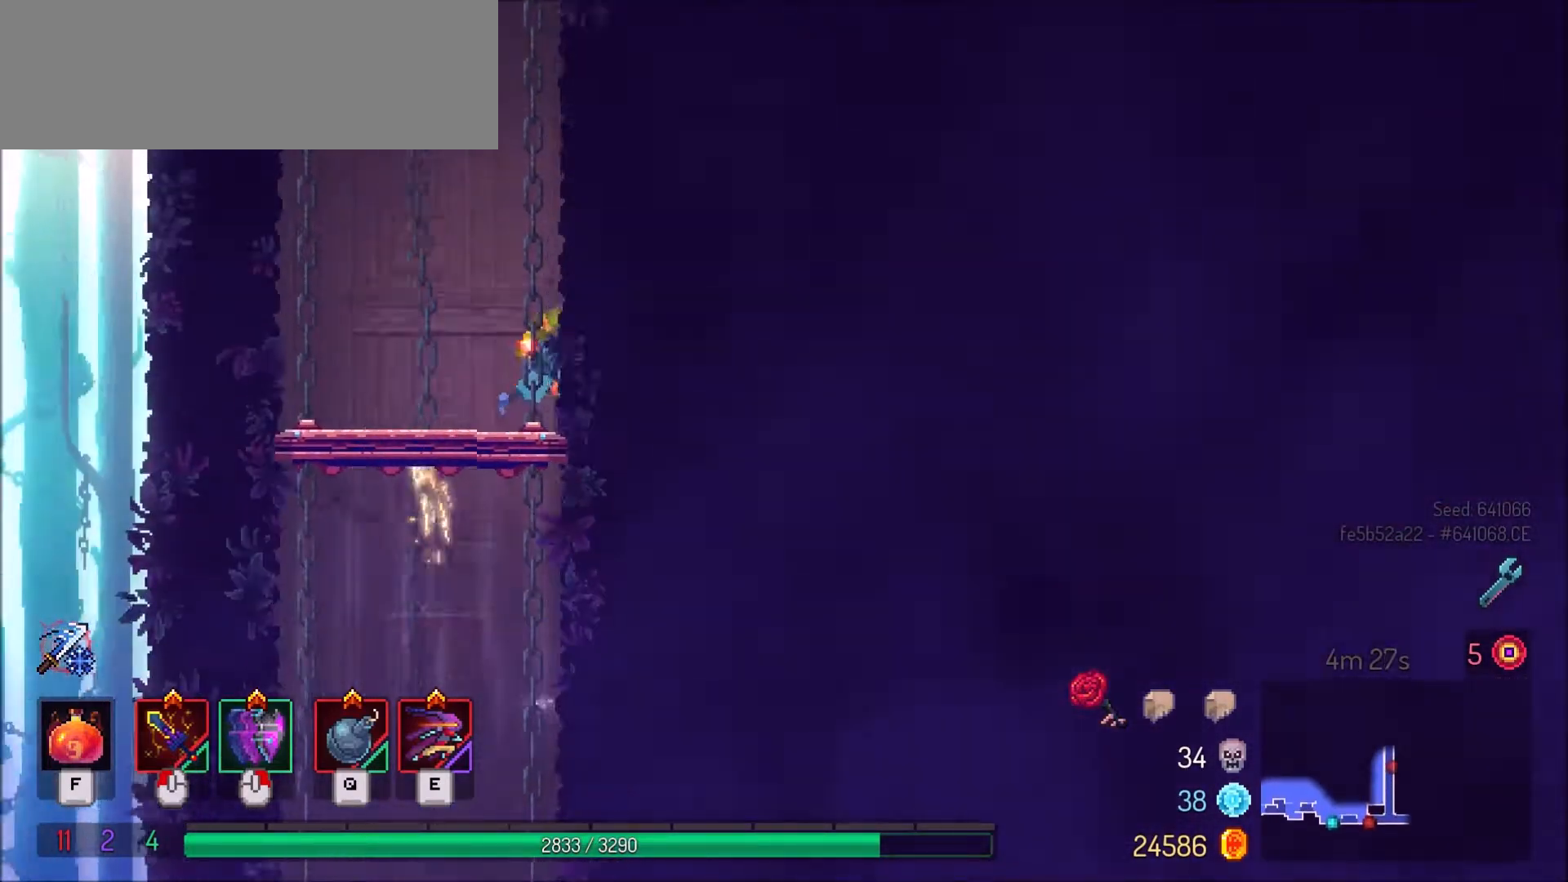
{"keys": ["d", "shift_l"], "mouse": [], "events": [[501, "shift_l", "down"]]}
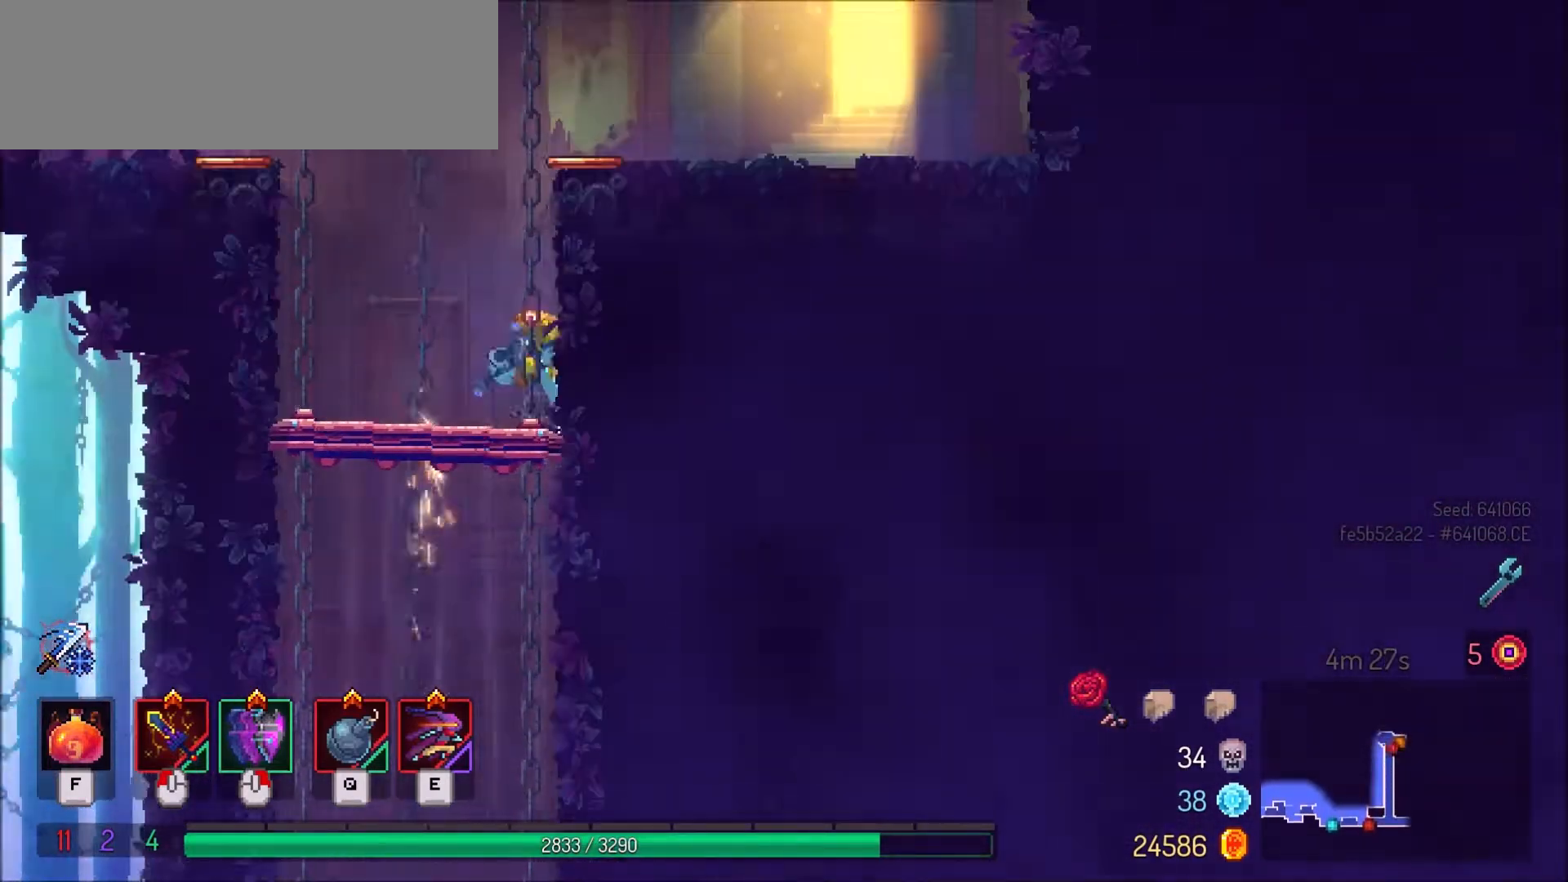
{"keys": ["r"], "mouse": [], "events": [[334, "d", "up"], [367, "shift_l", "up"], [467, "r", "down"]]}
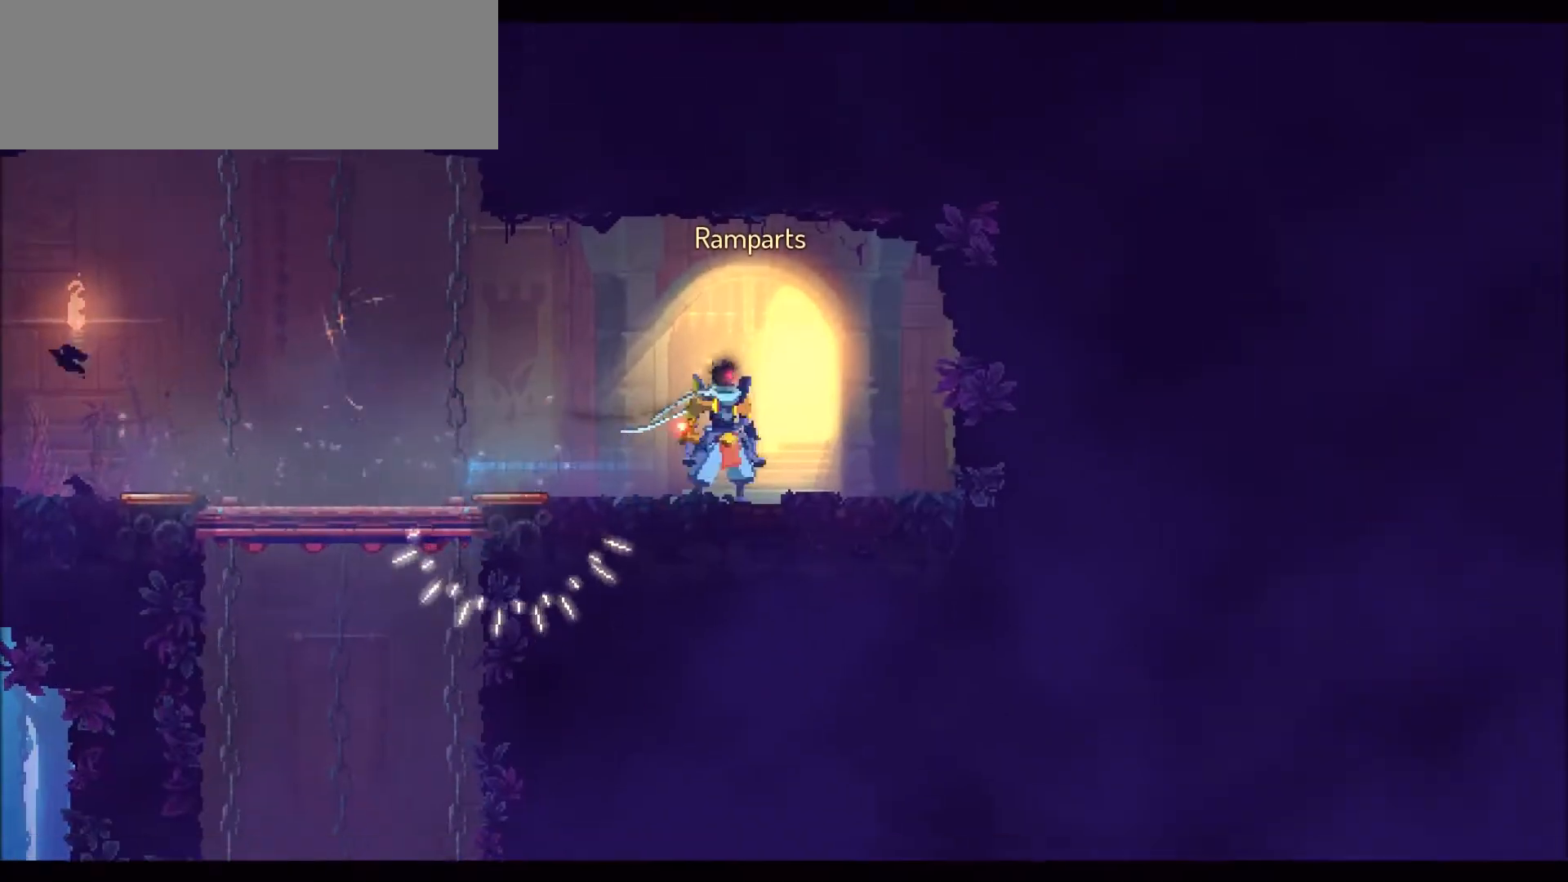
{"keys": [], "mouse": [], "events": [[34, "r", "up"]]}
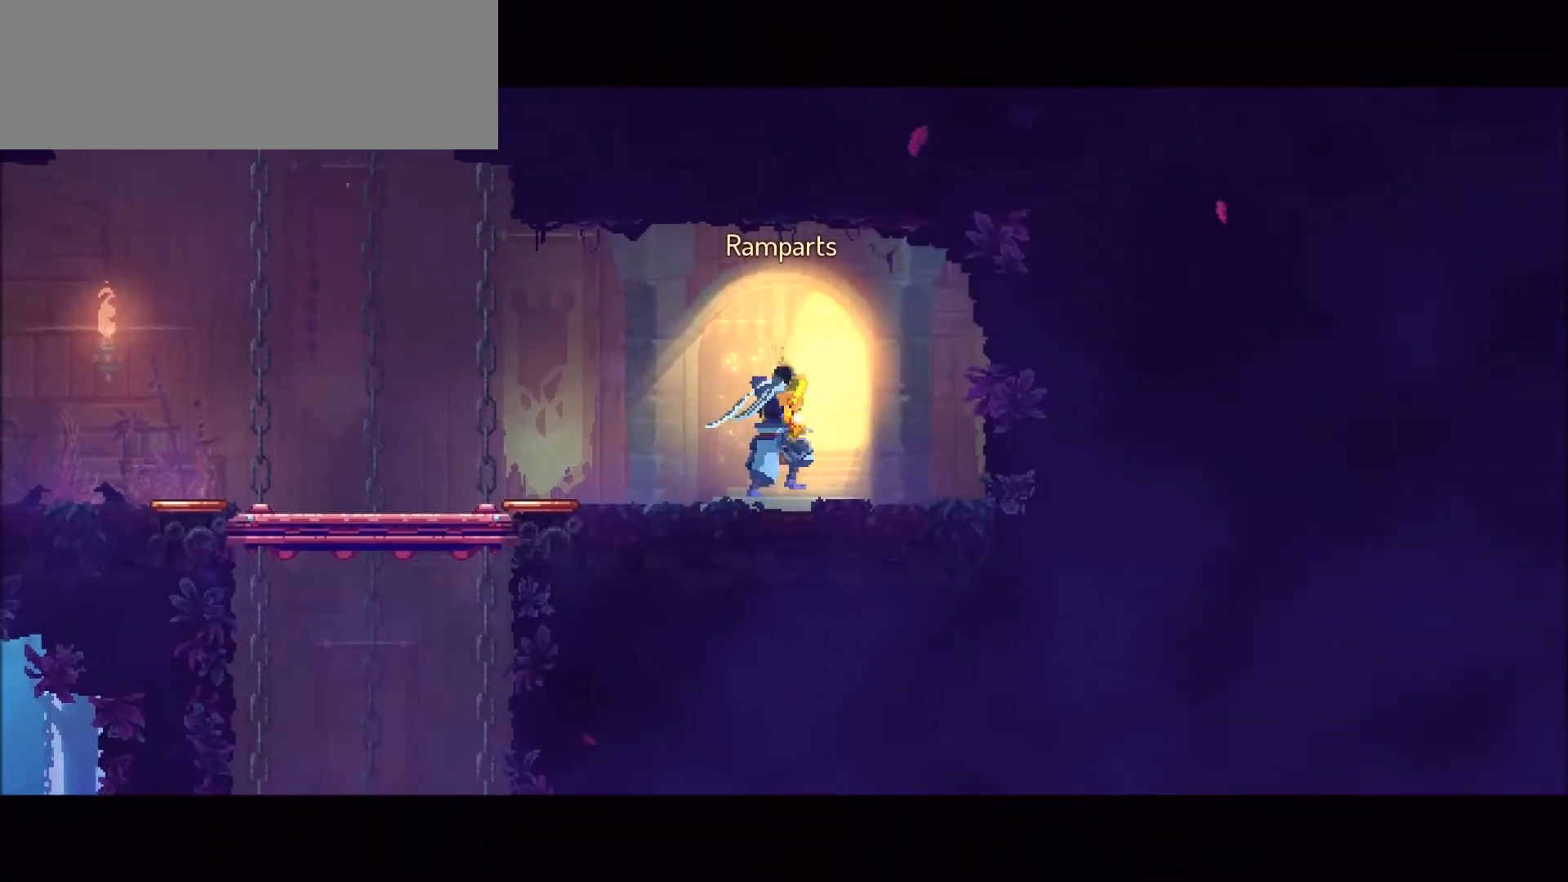
{"keys": [], "mouse": [], "events": []}
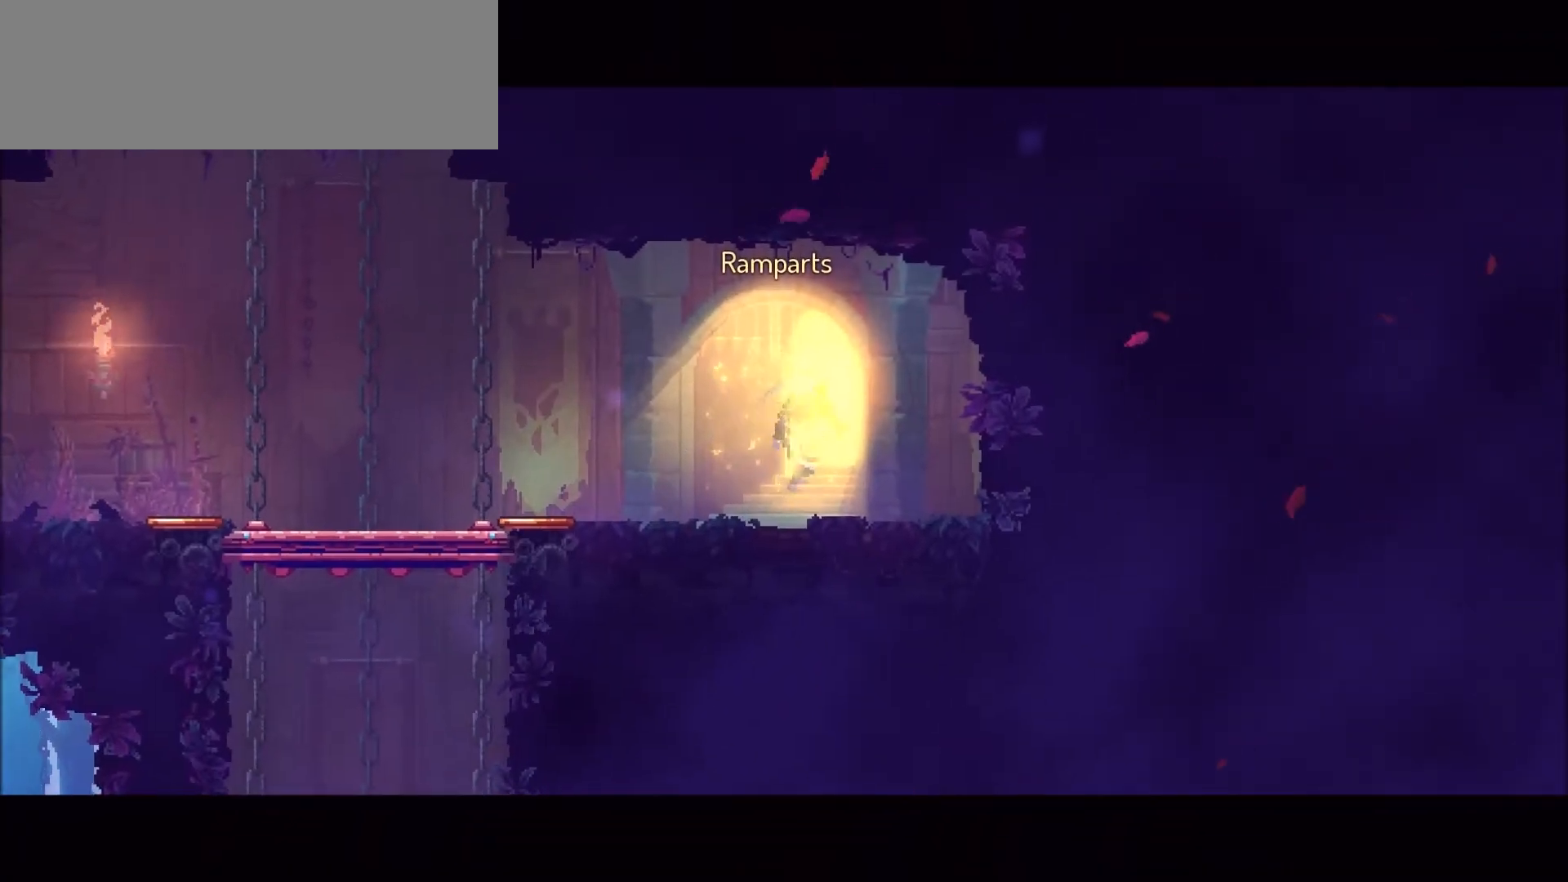
{"keys": [], "mouse": [], "events": []}
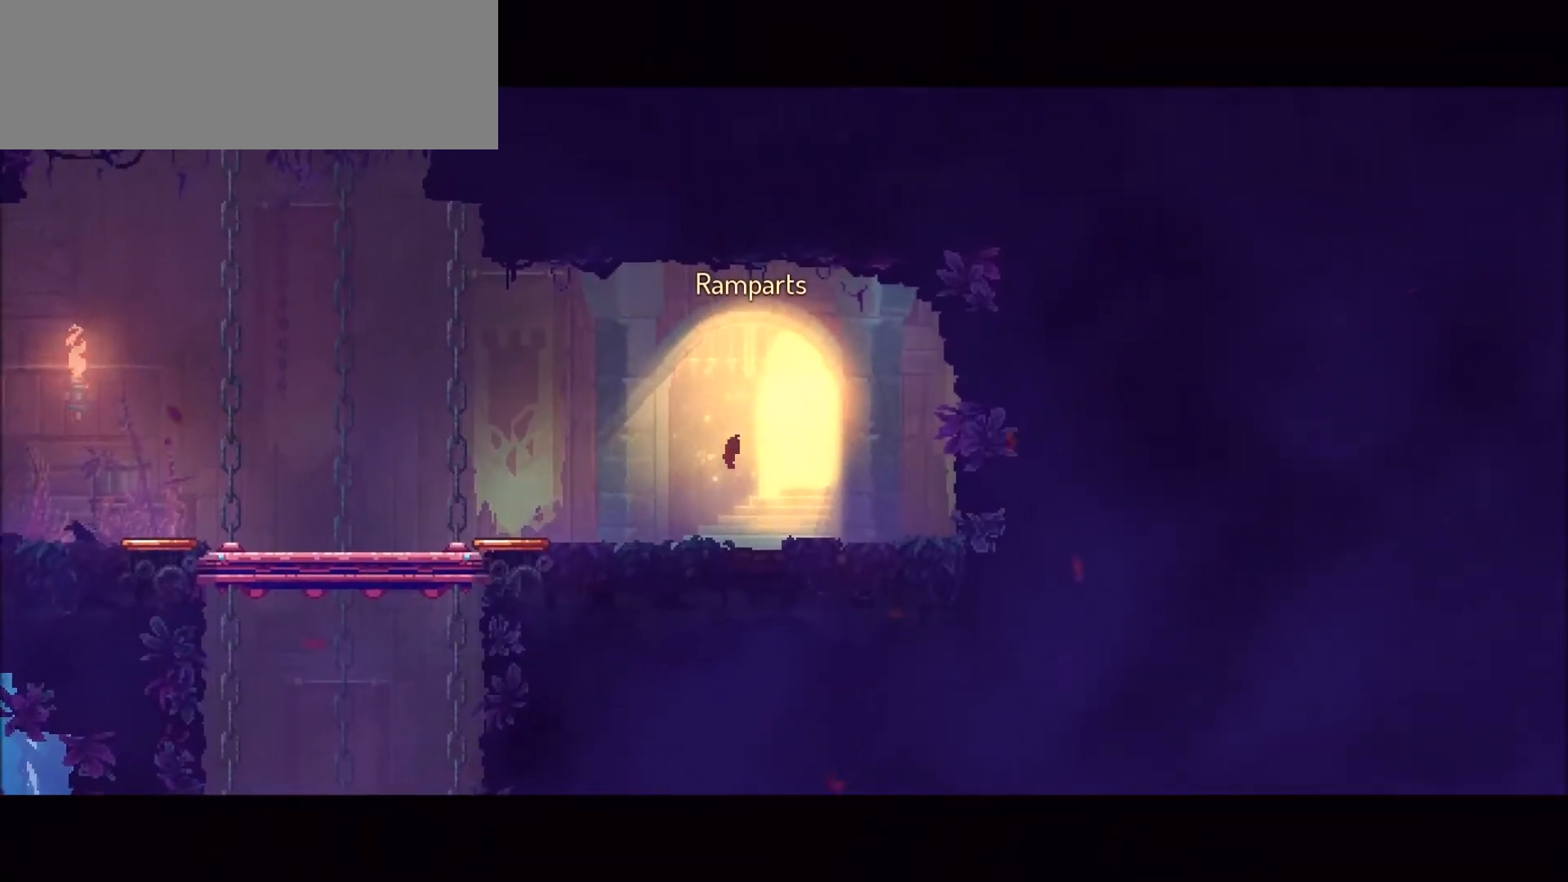
{"keys": [], "mouse": [], "events": []}
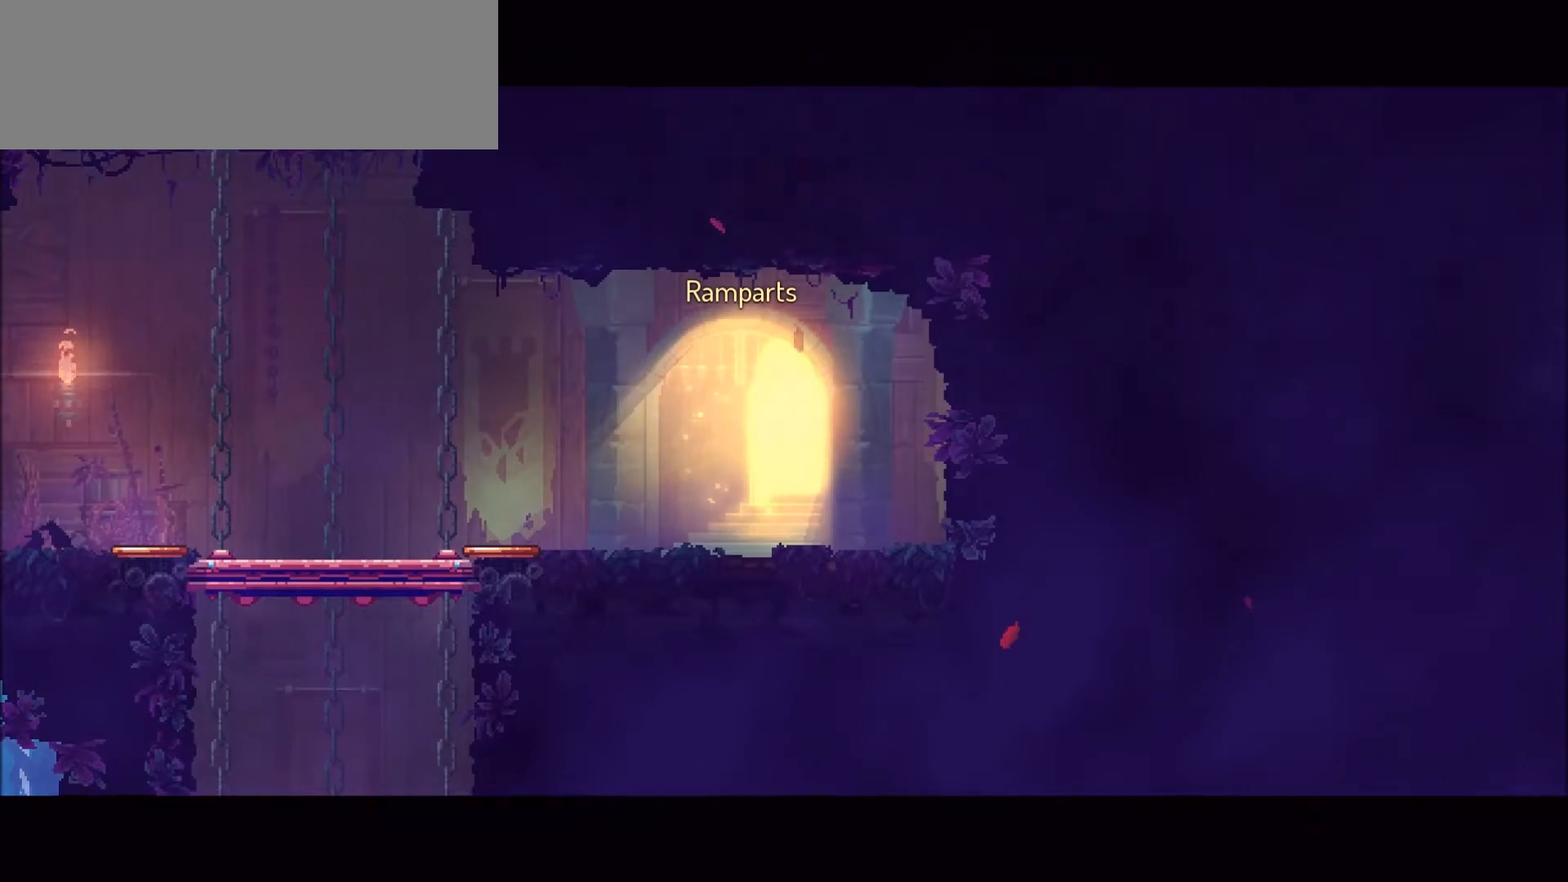
{"keys": [], "mouse": [], "events": [[434, "caps_lock", "down"], [468, "caps_lock", "up"]]}
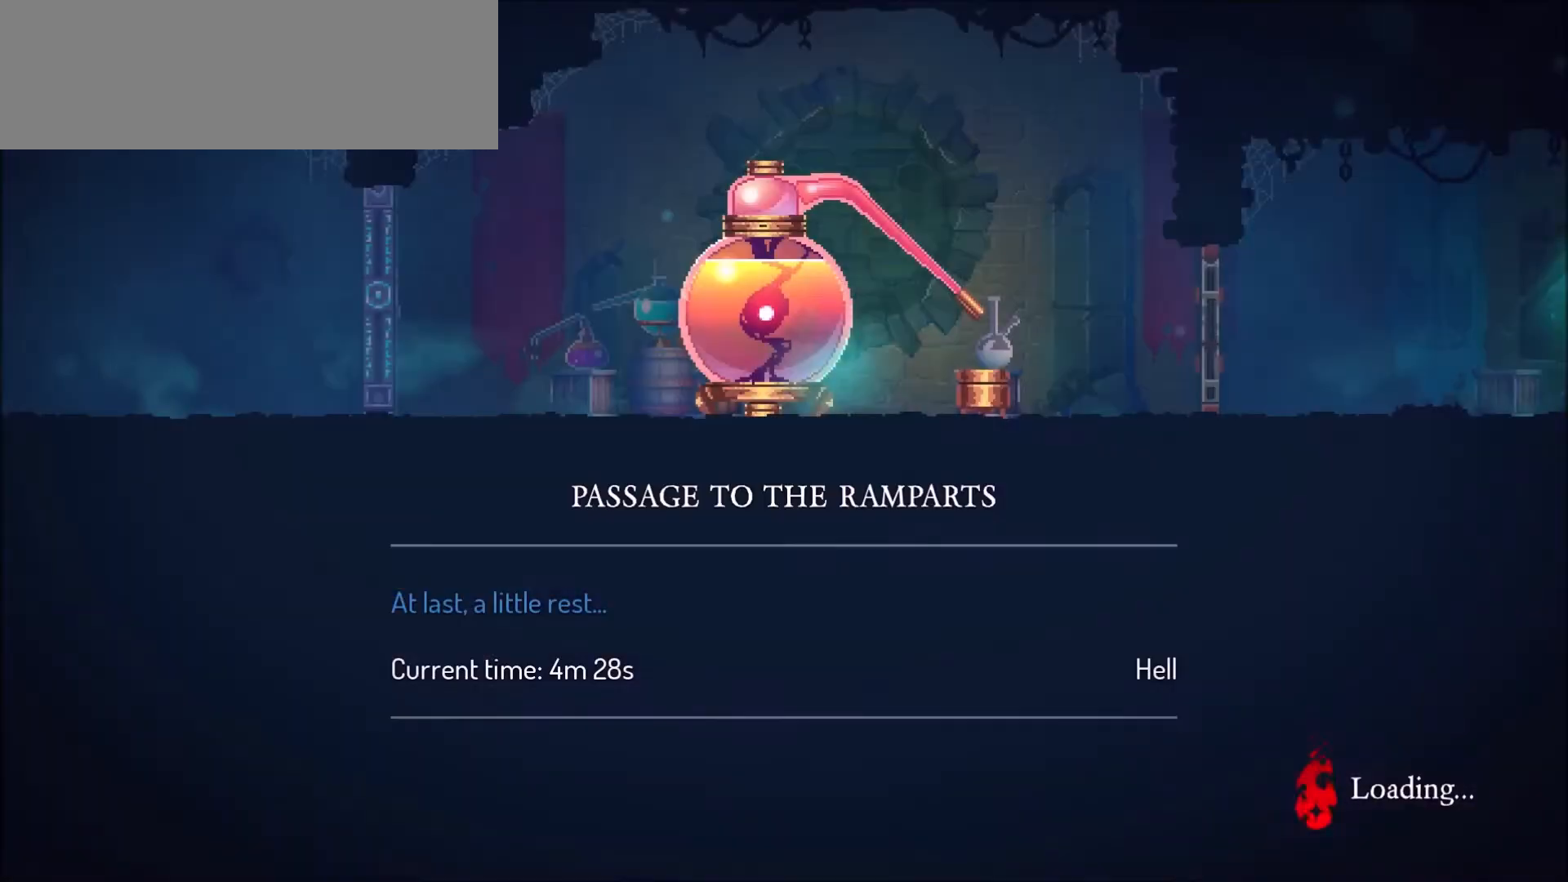
{"keys": [], "mouse": [], "events": [[67, "caps_lock", "down"], [133, "caps_lock", "up"]]}
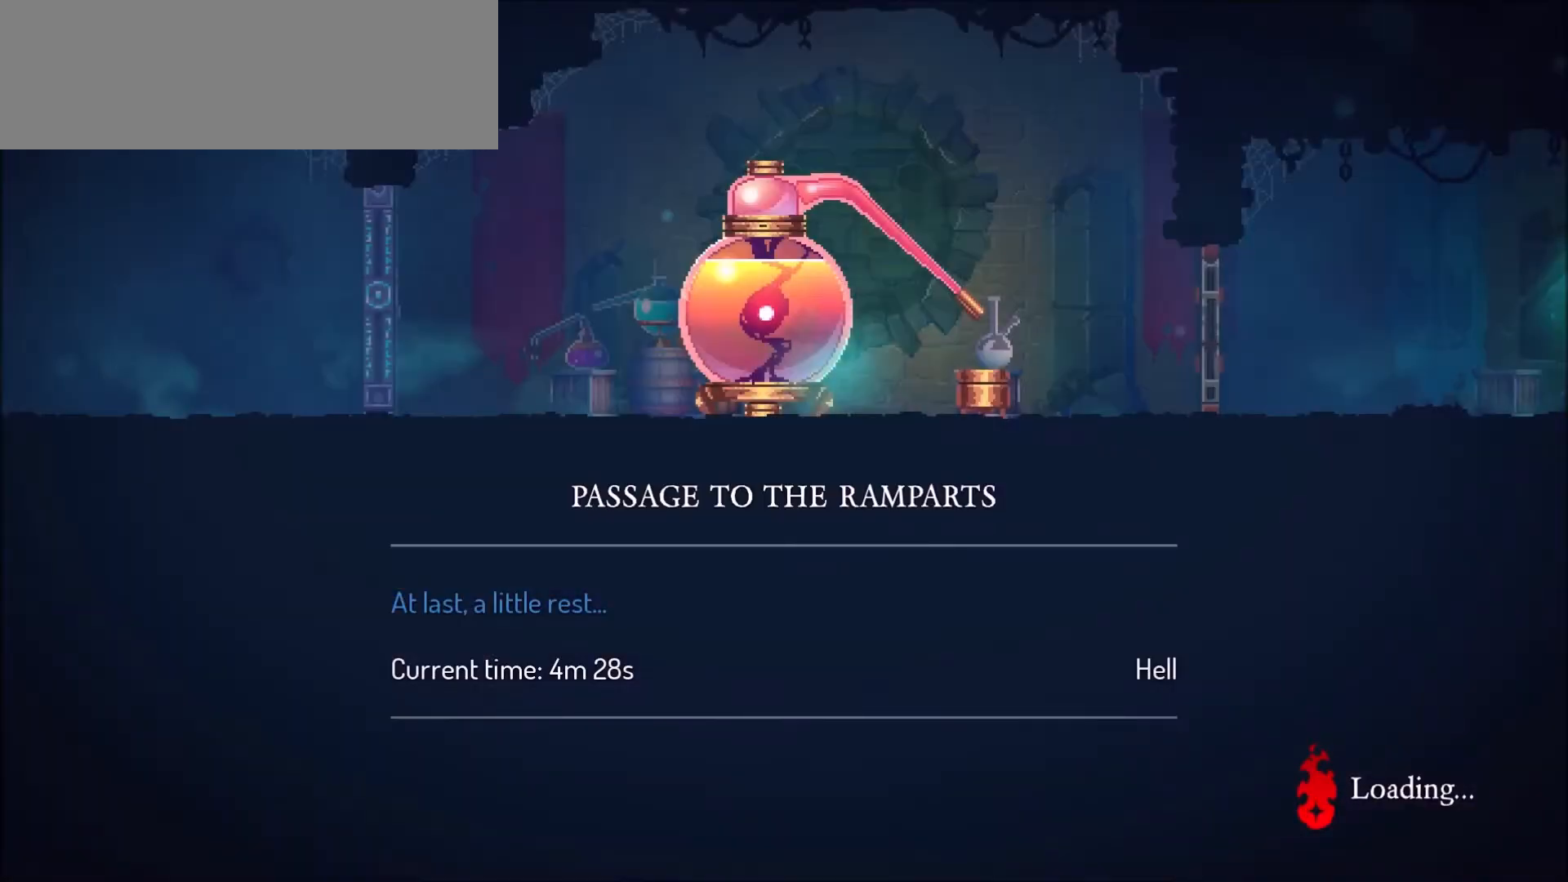
{"keys": [], "mouse": [], "events": []}
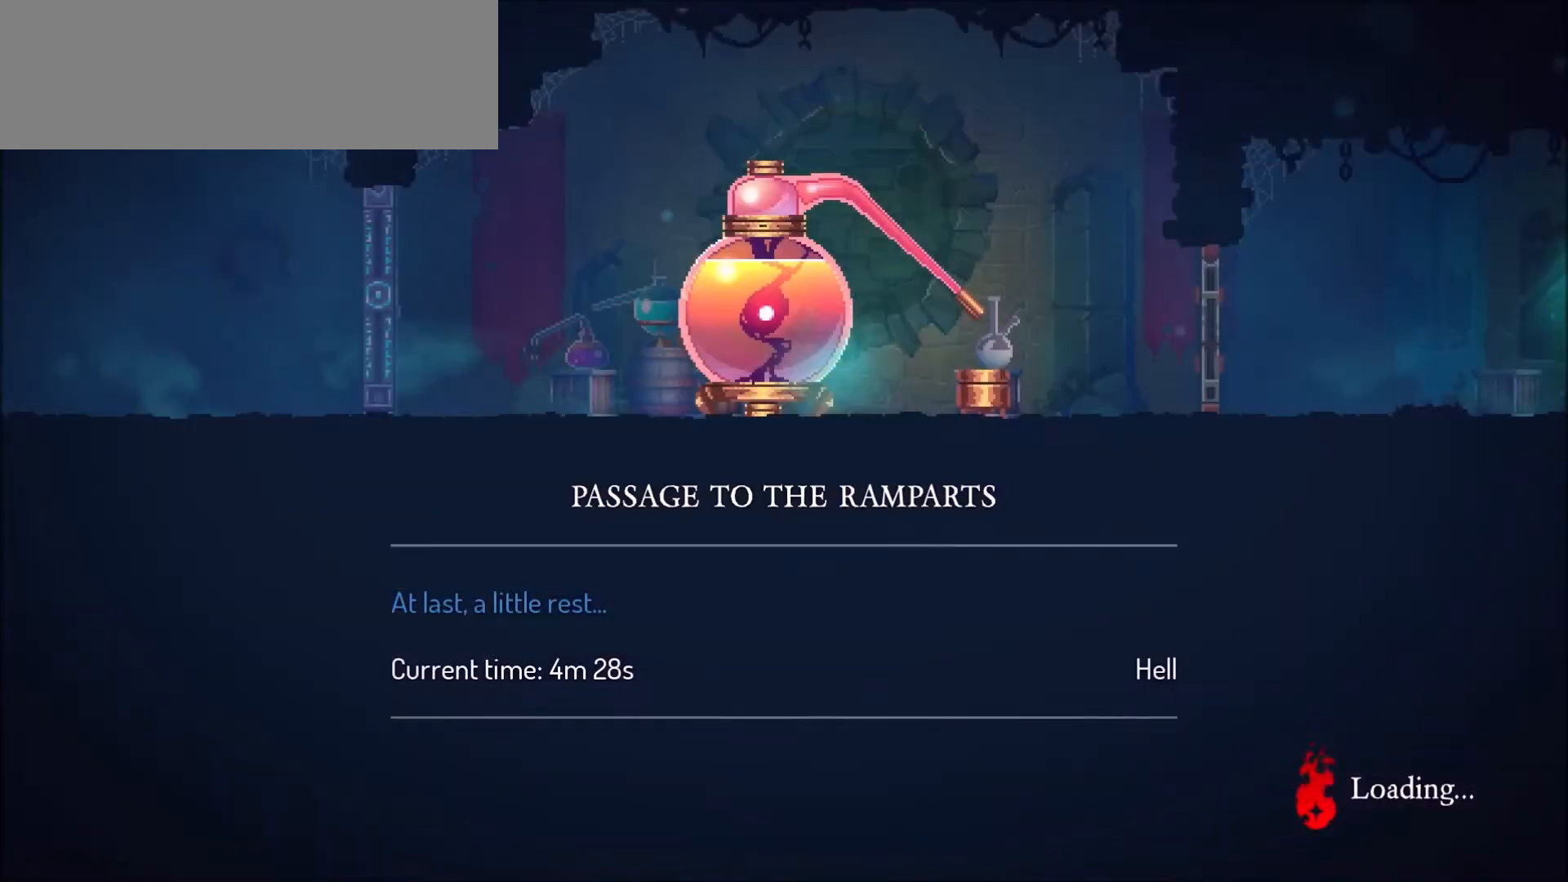
{"keys": [], "mouse": [], "events": []}
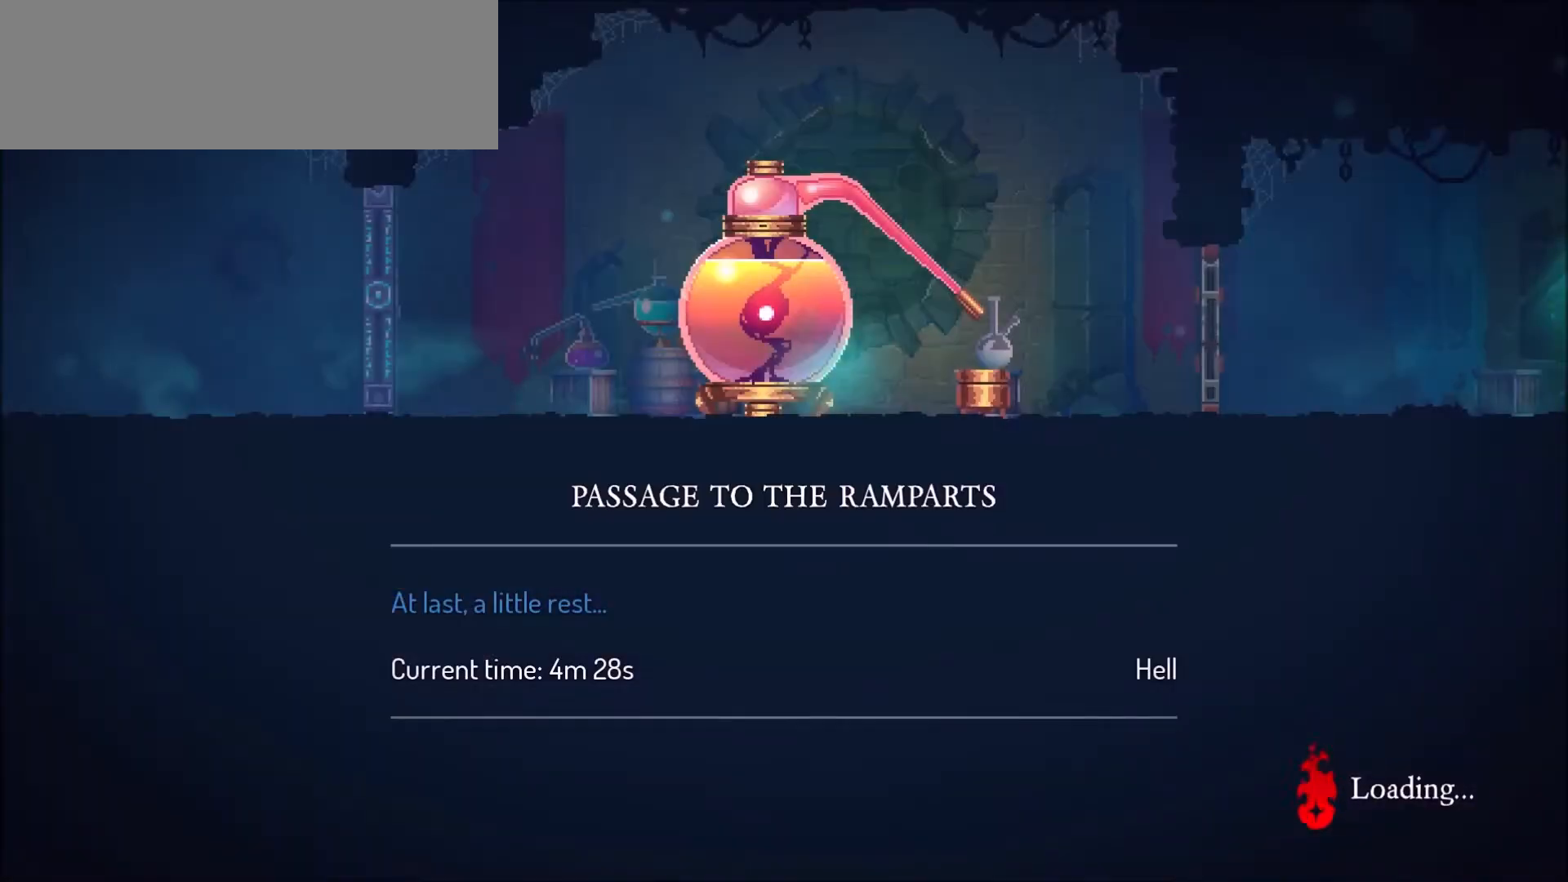
{"keys": [], "mouse": [], "events": []}
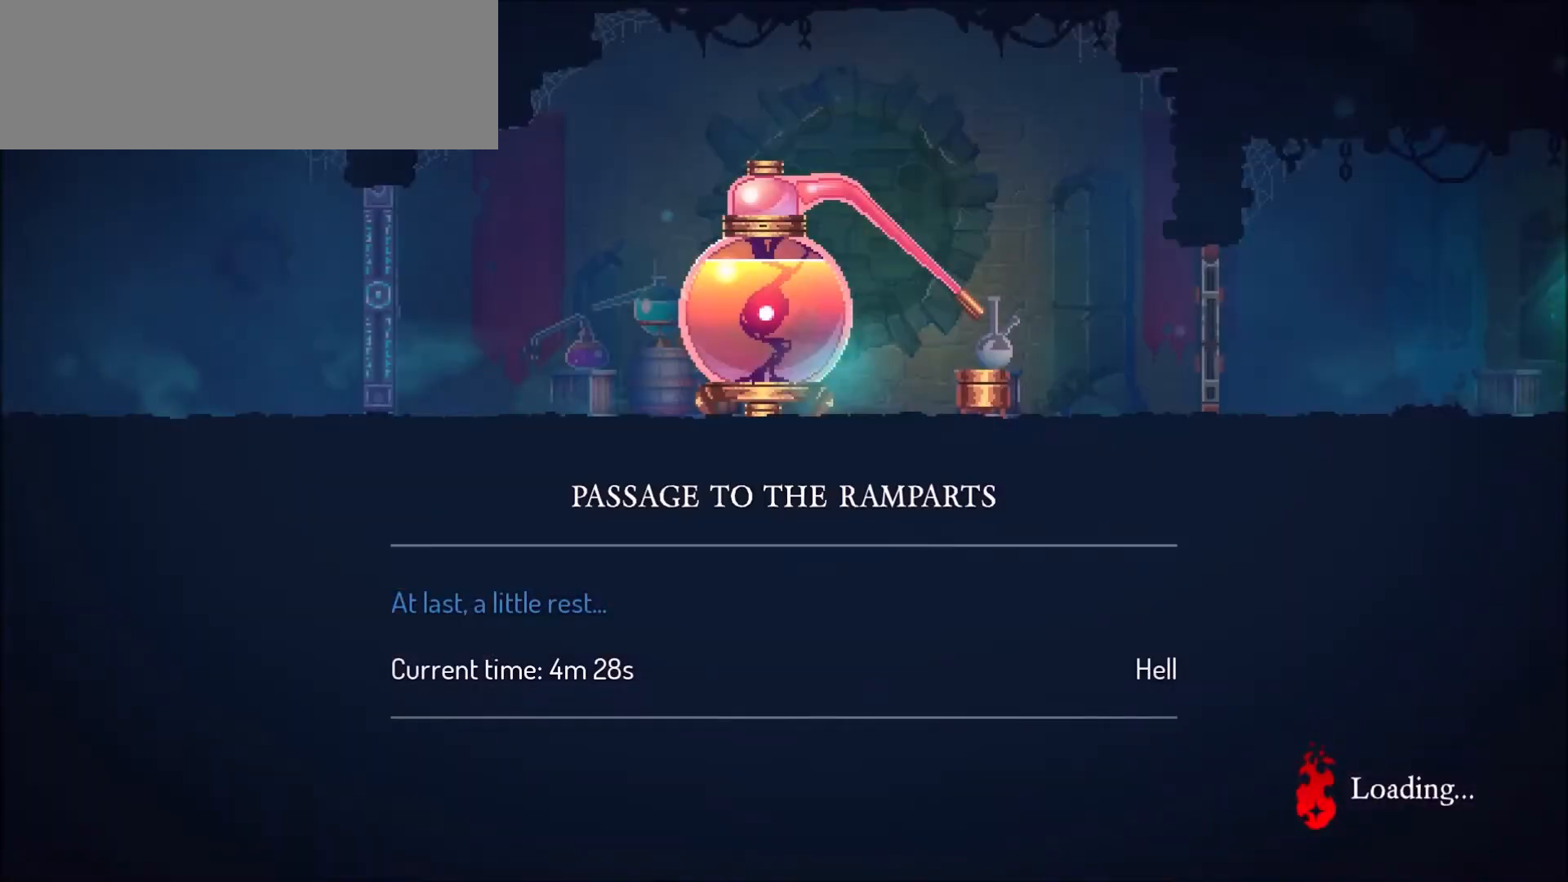
{"keys": ["d"], "mouse": [], "events": [[400, "d", "down"]]}
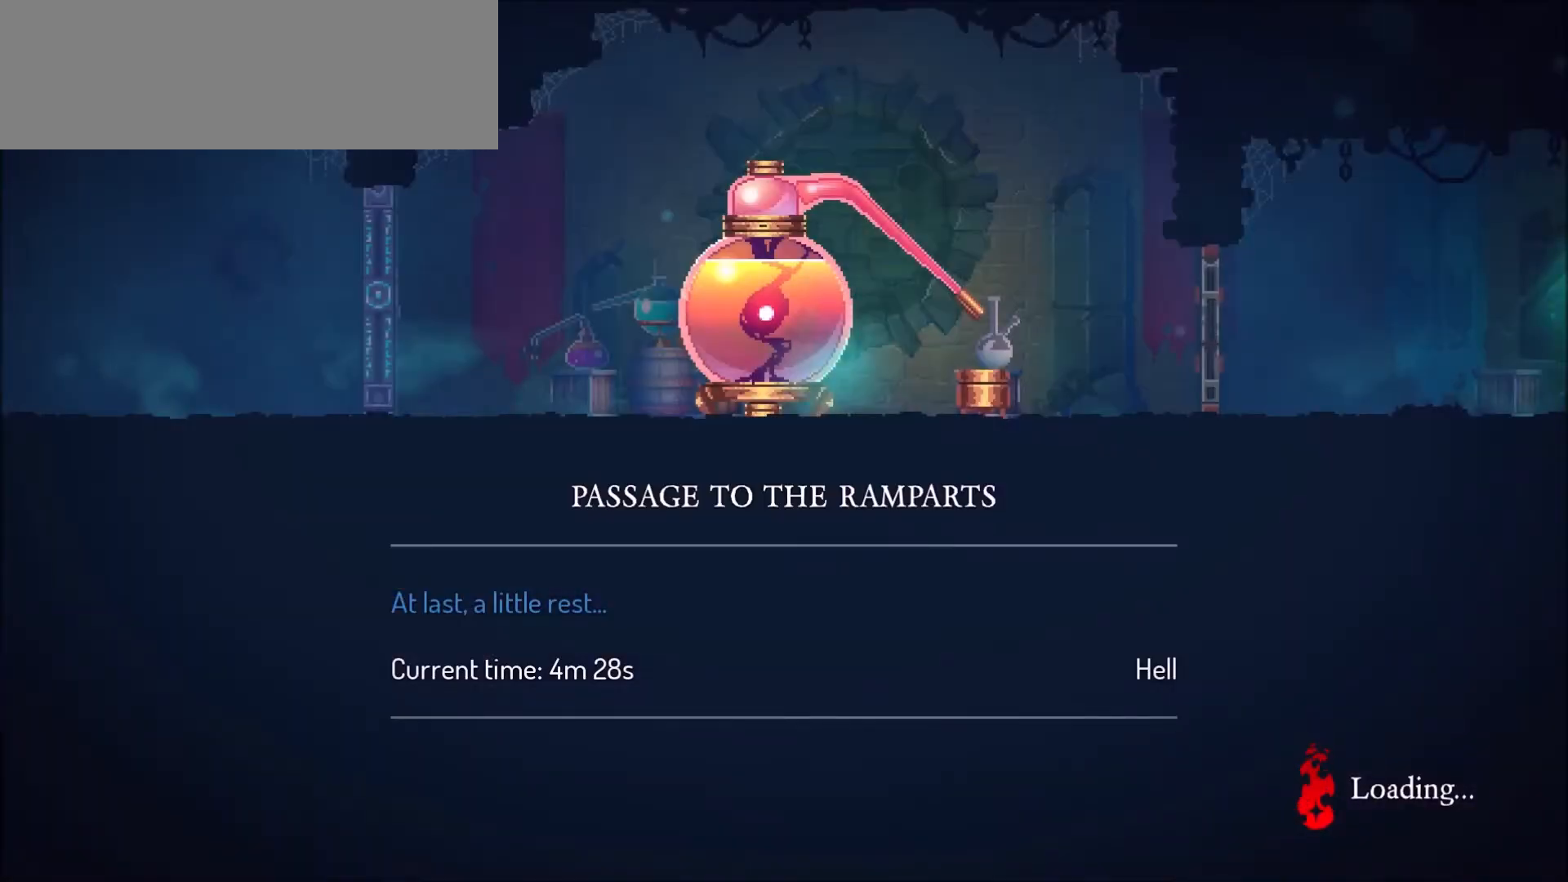
{"keys": ["d"], "mouse": [], "events": []}
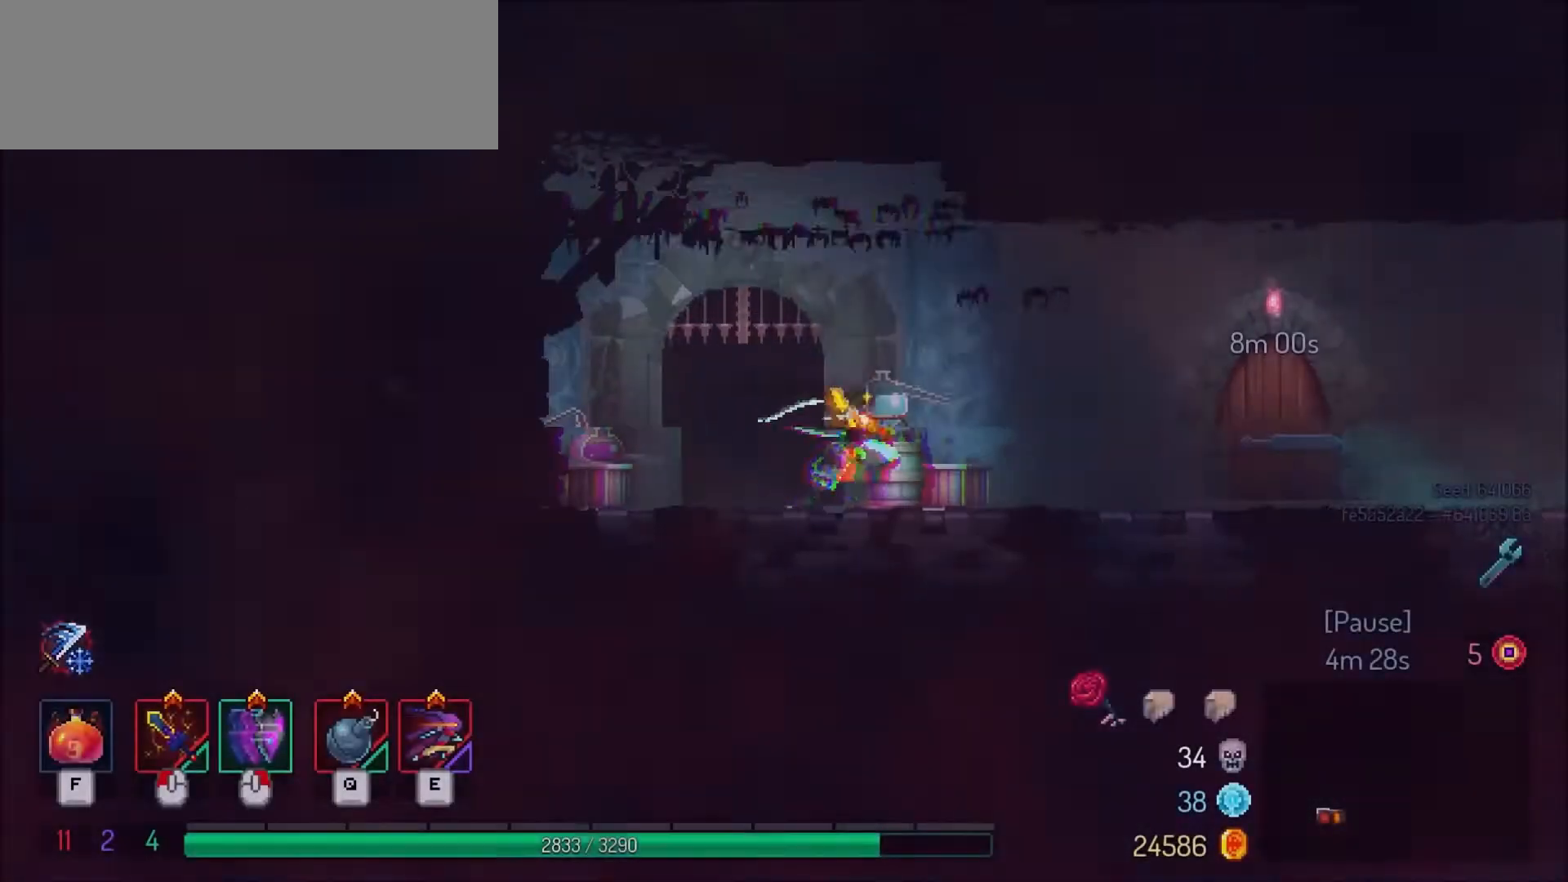
{"keys": [], "mouse": [], "events": [[500, "d", "up"]]}
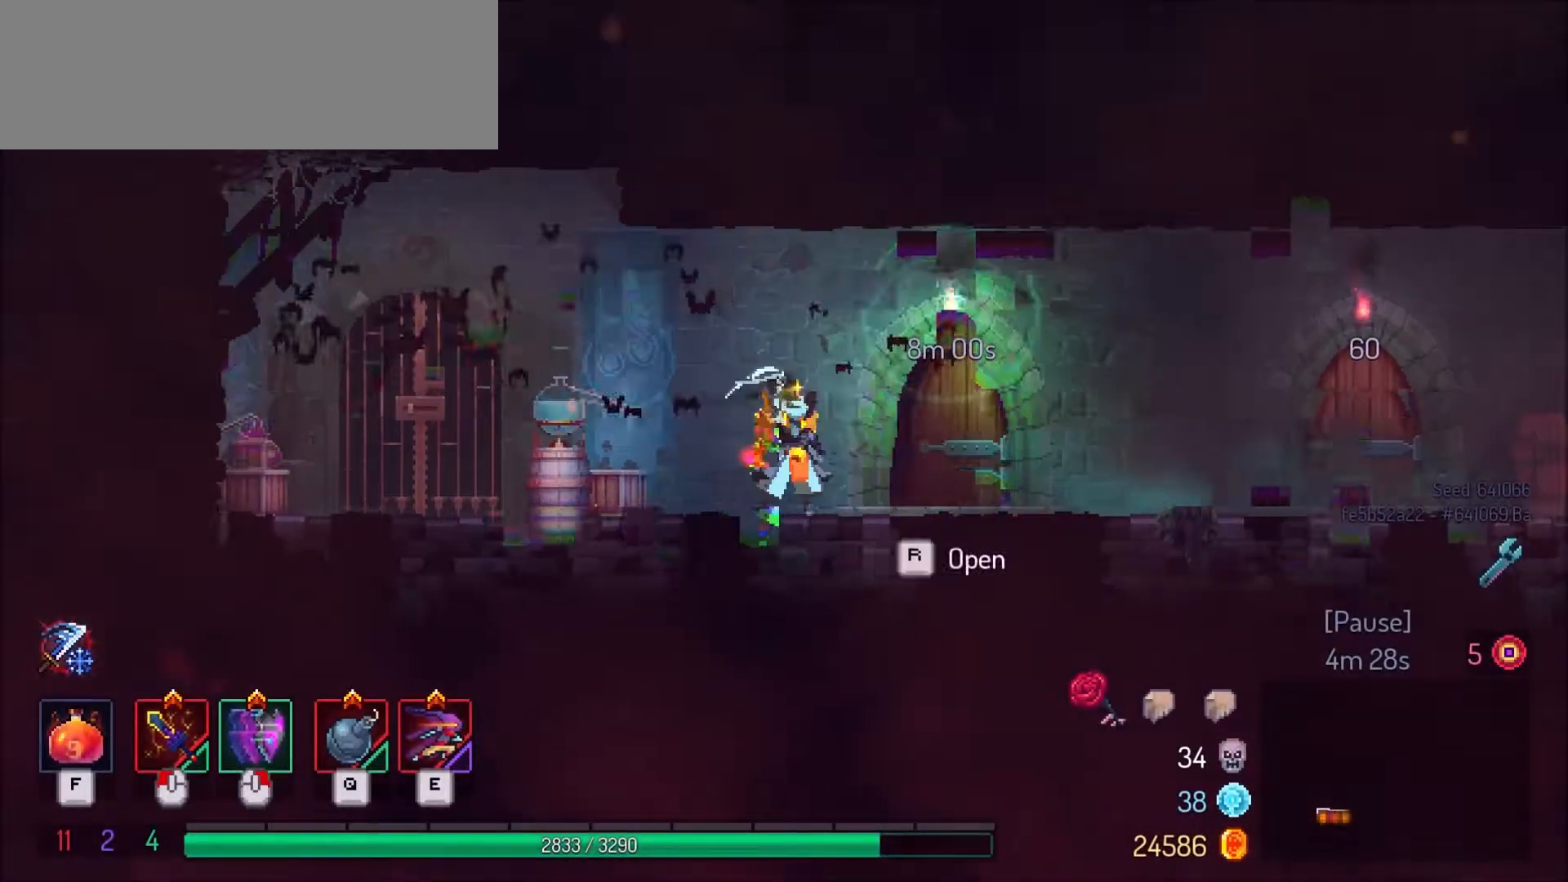
{"keys": ["d"], "mouse": [], "events": [[67, "r", "down"], [167, "r", "up"], [501, "d", "down"]]}
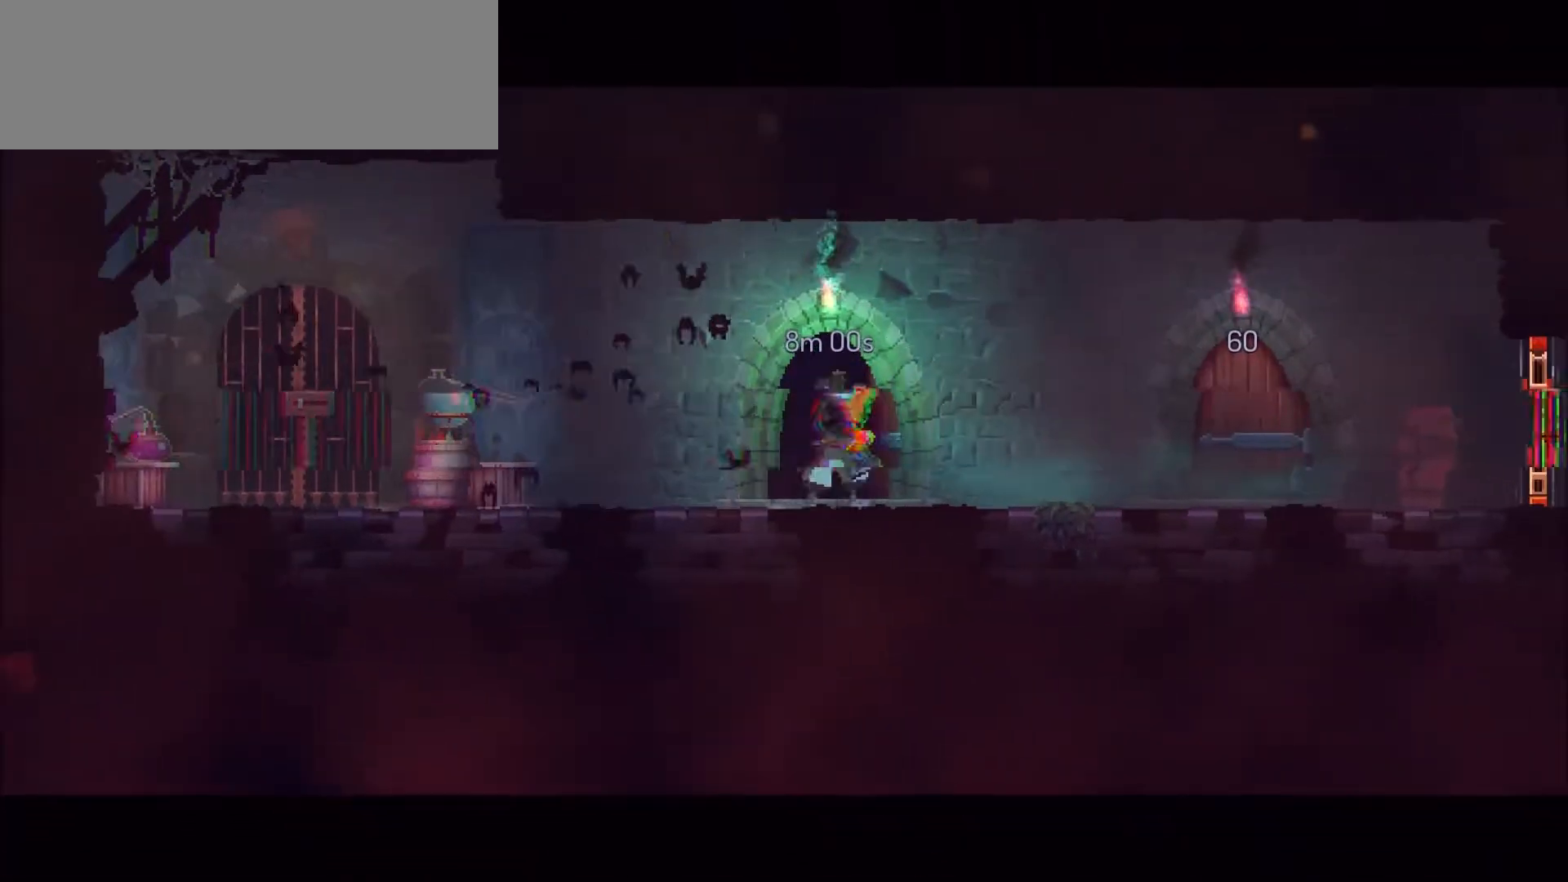
{"keys": ["d"], "mouse": [], "events": []}
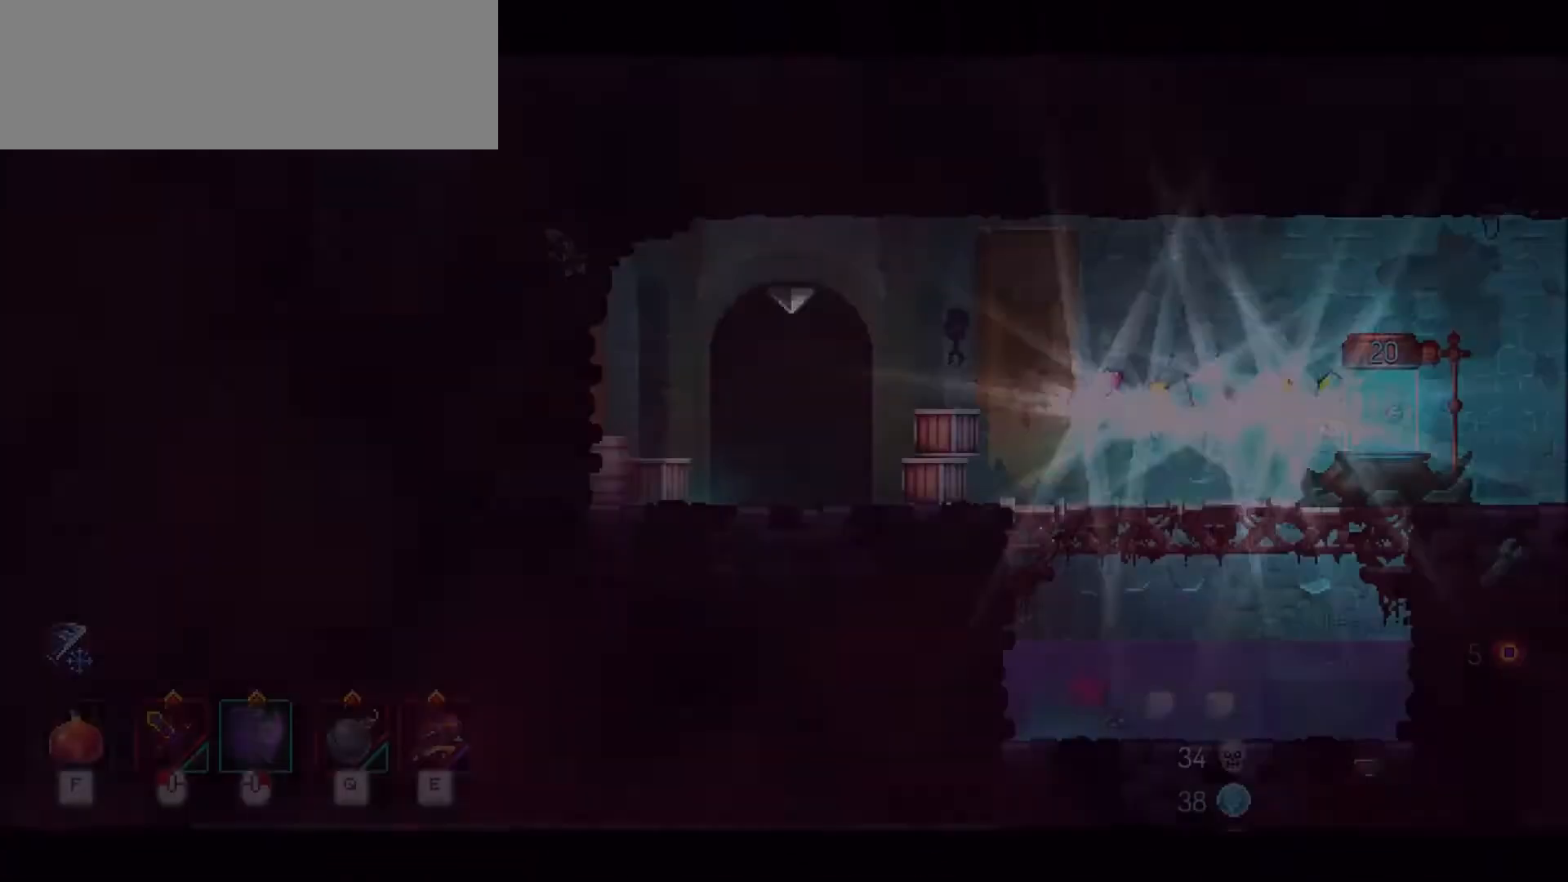
{"keys": ["d"], "mouse": [], "events": []}
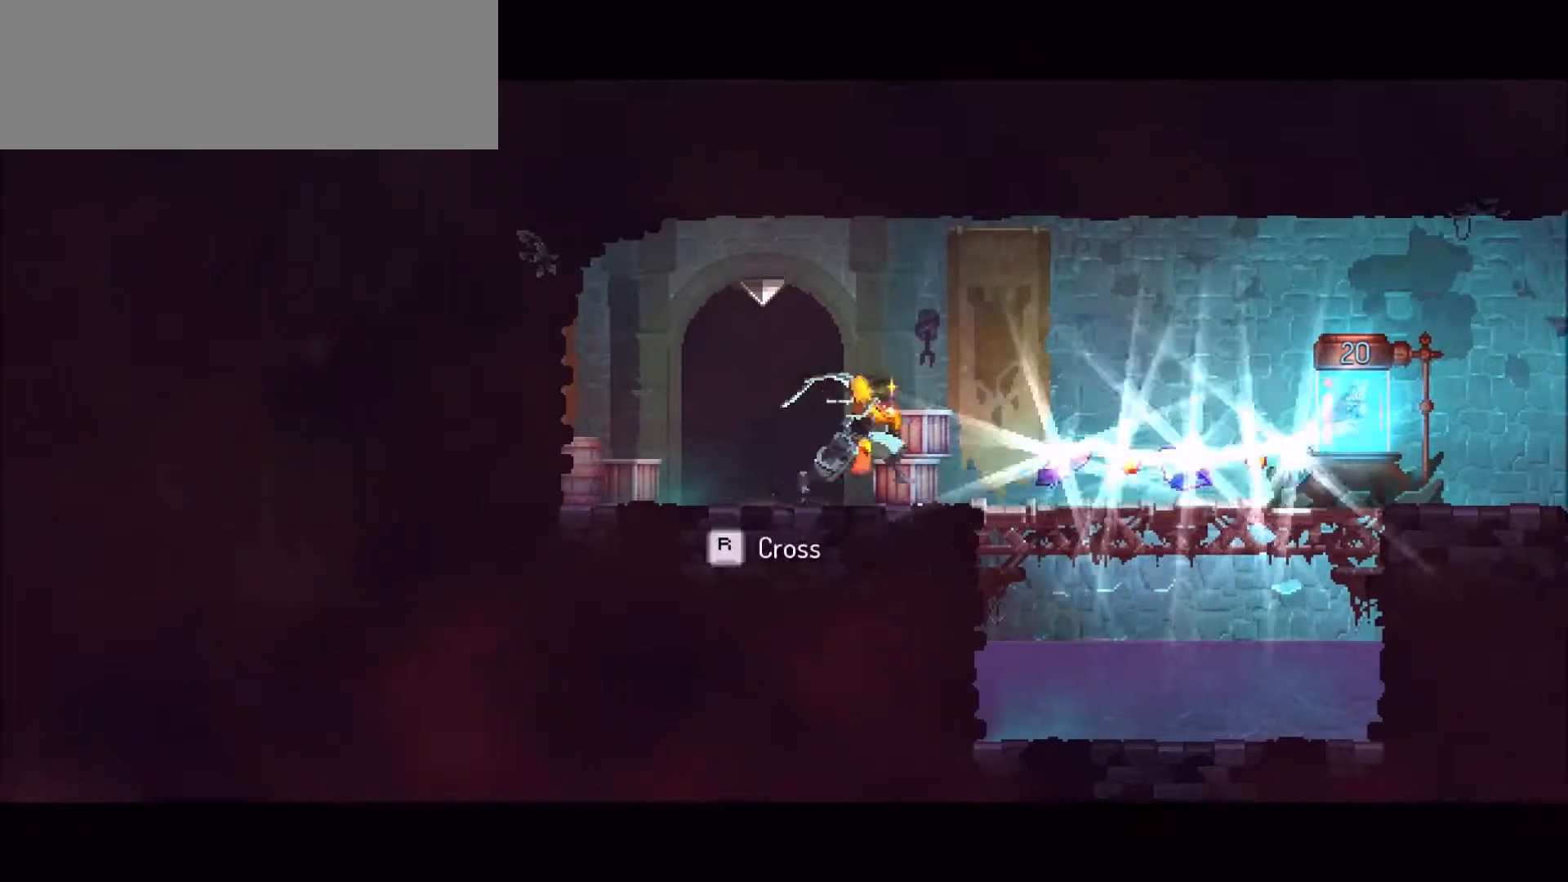
{"keys": ["d"], "mouse": [], "events": []}
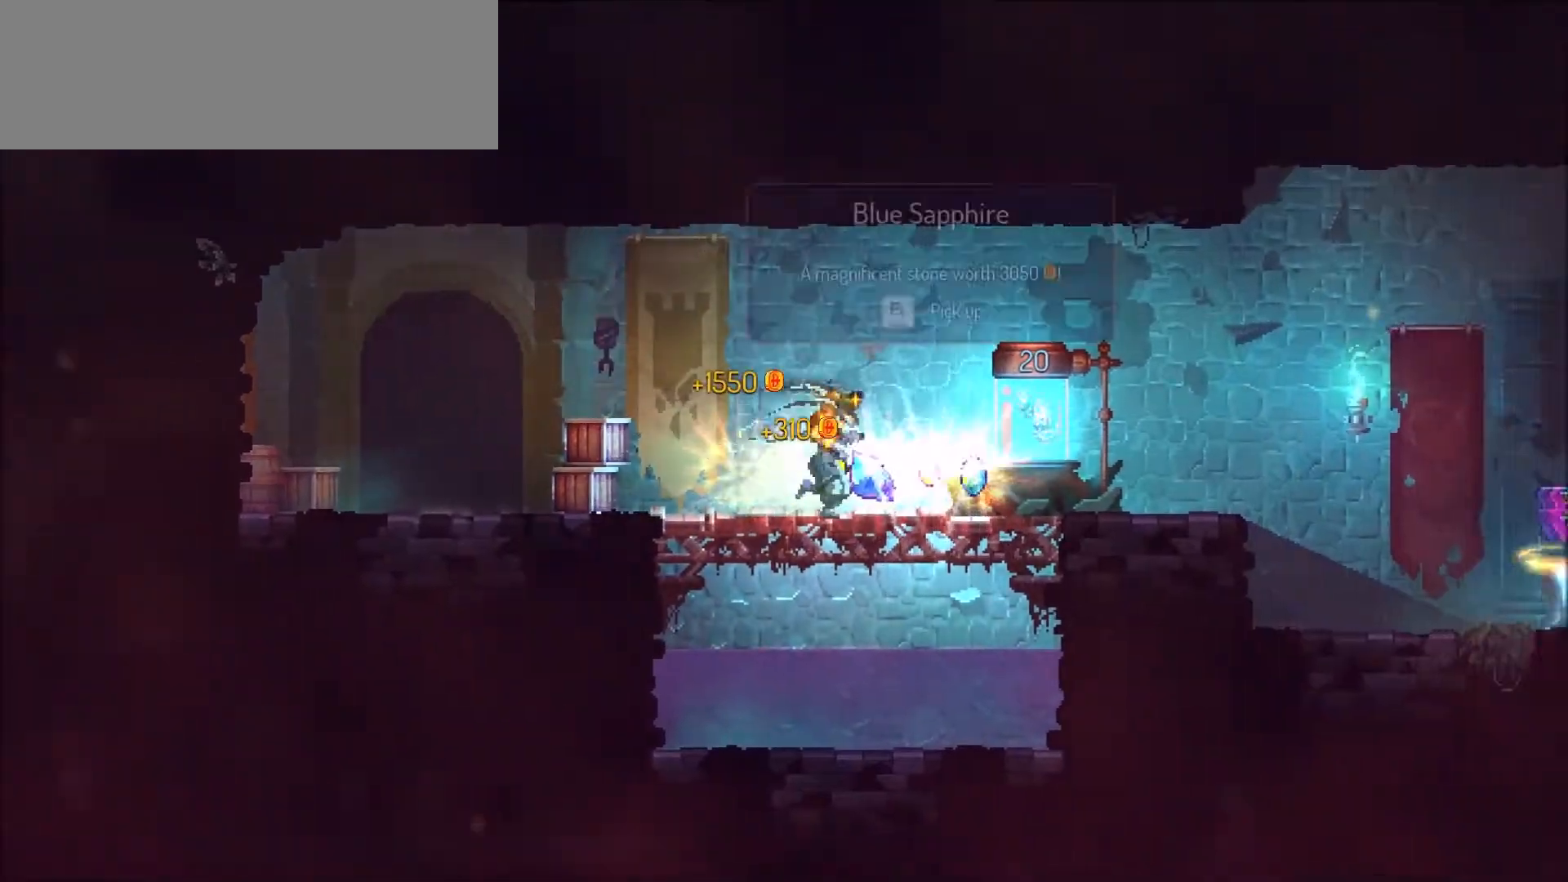
{"keys": [], "mouse": [], "events": [[201, "d", "up"], [267, "r", "down"], [367, "r", "up"]]}
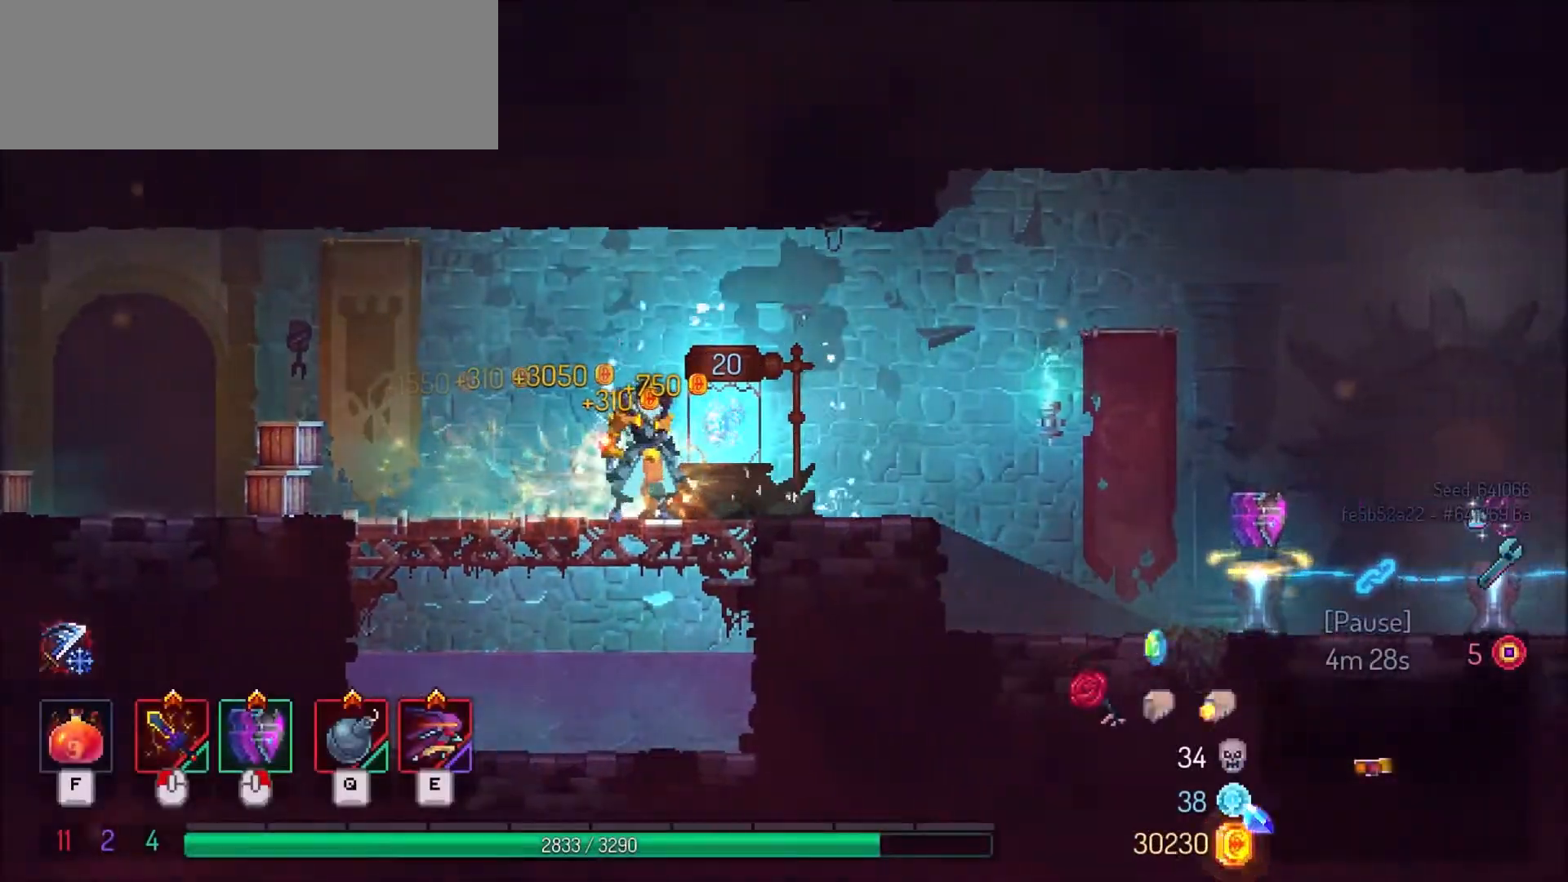
{"keys": [], "mouse": [], "events": []}
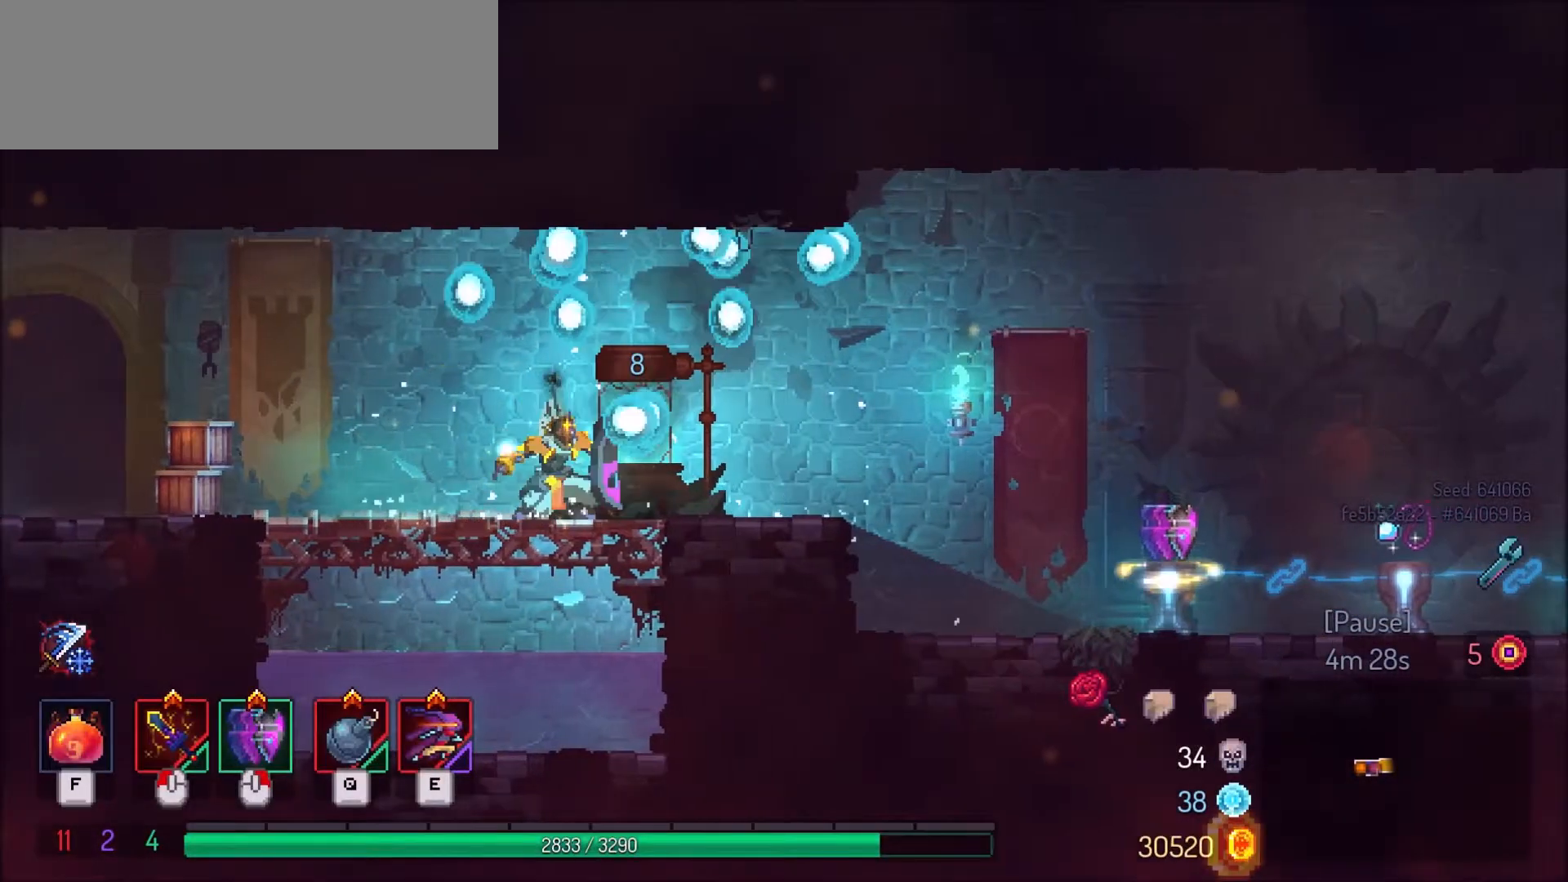
{"keys": ["d"], "mouse": [], "events": [[34, "mouse_right", "down"], [134, "mouse_right", "up"], [167, "shift_l", "down"], [267, "shift_l", "up"], [501, "d", "down"]]}
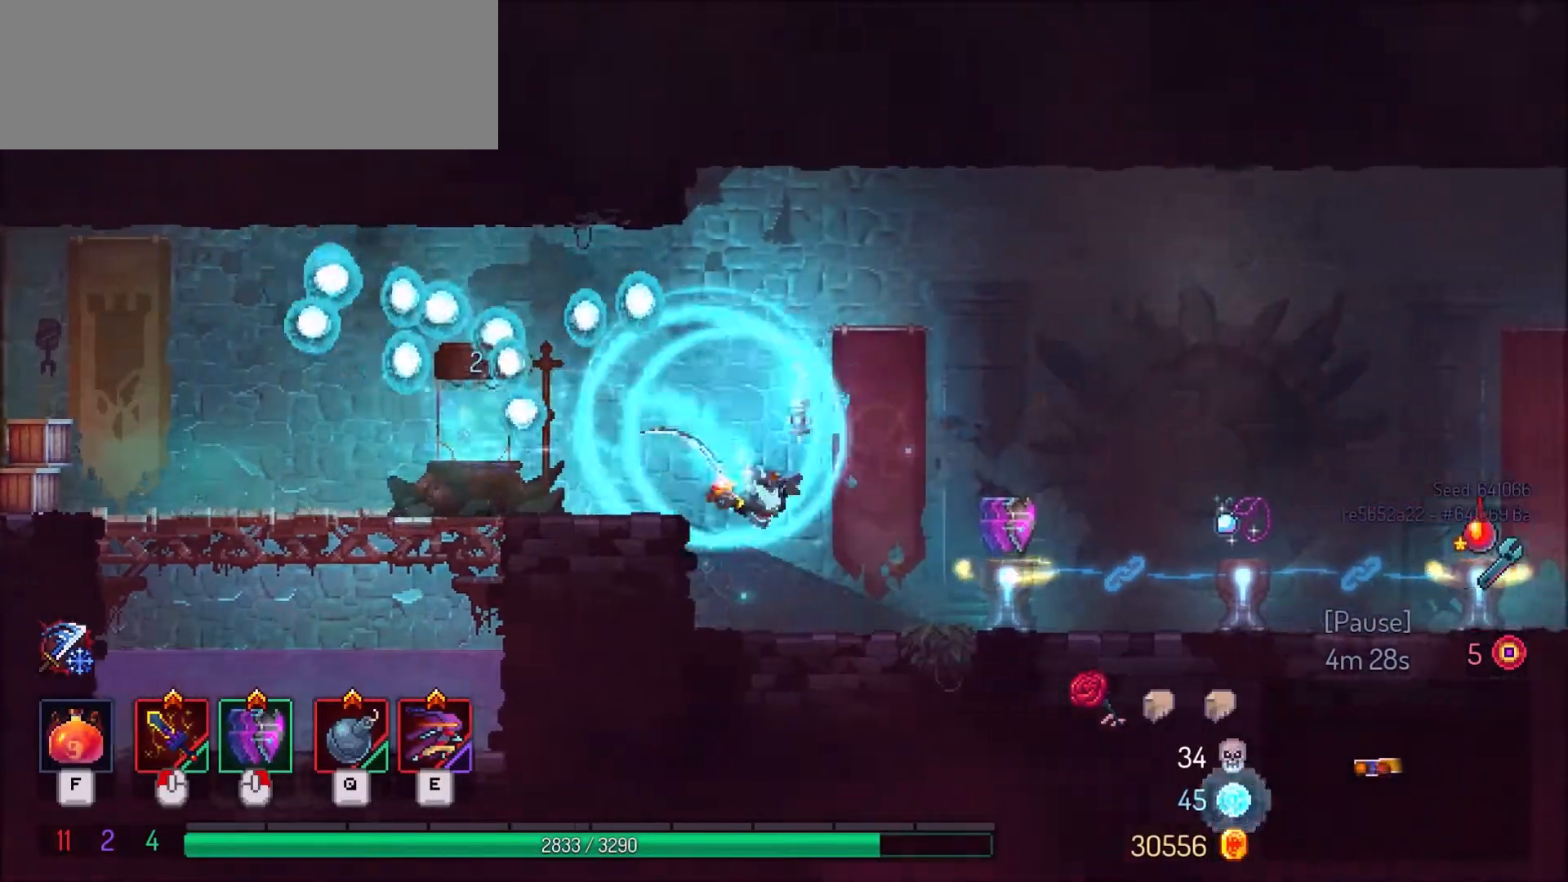
{"keys": ["d"], "mouse": [], "events": []}
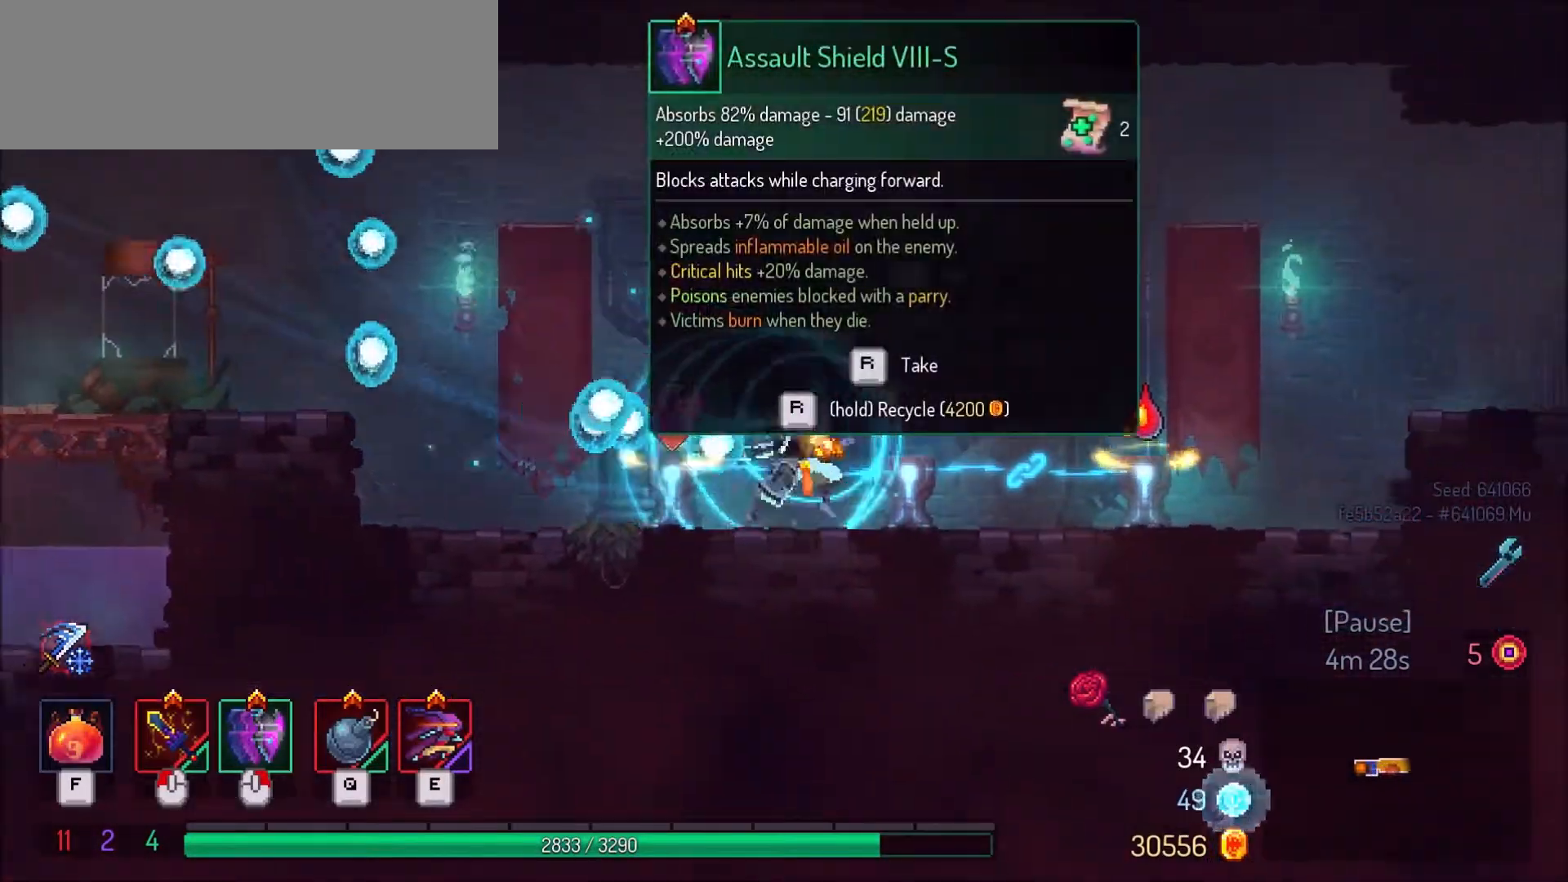
{"keys": ["d"], "mouse": [], "events": [[134, "d", "up"], [367, "d", "down"]]}
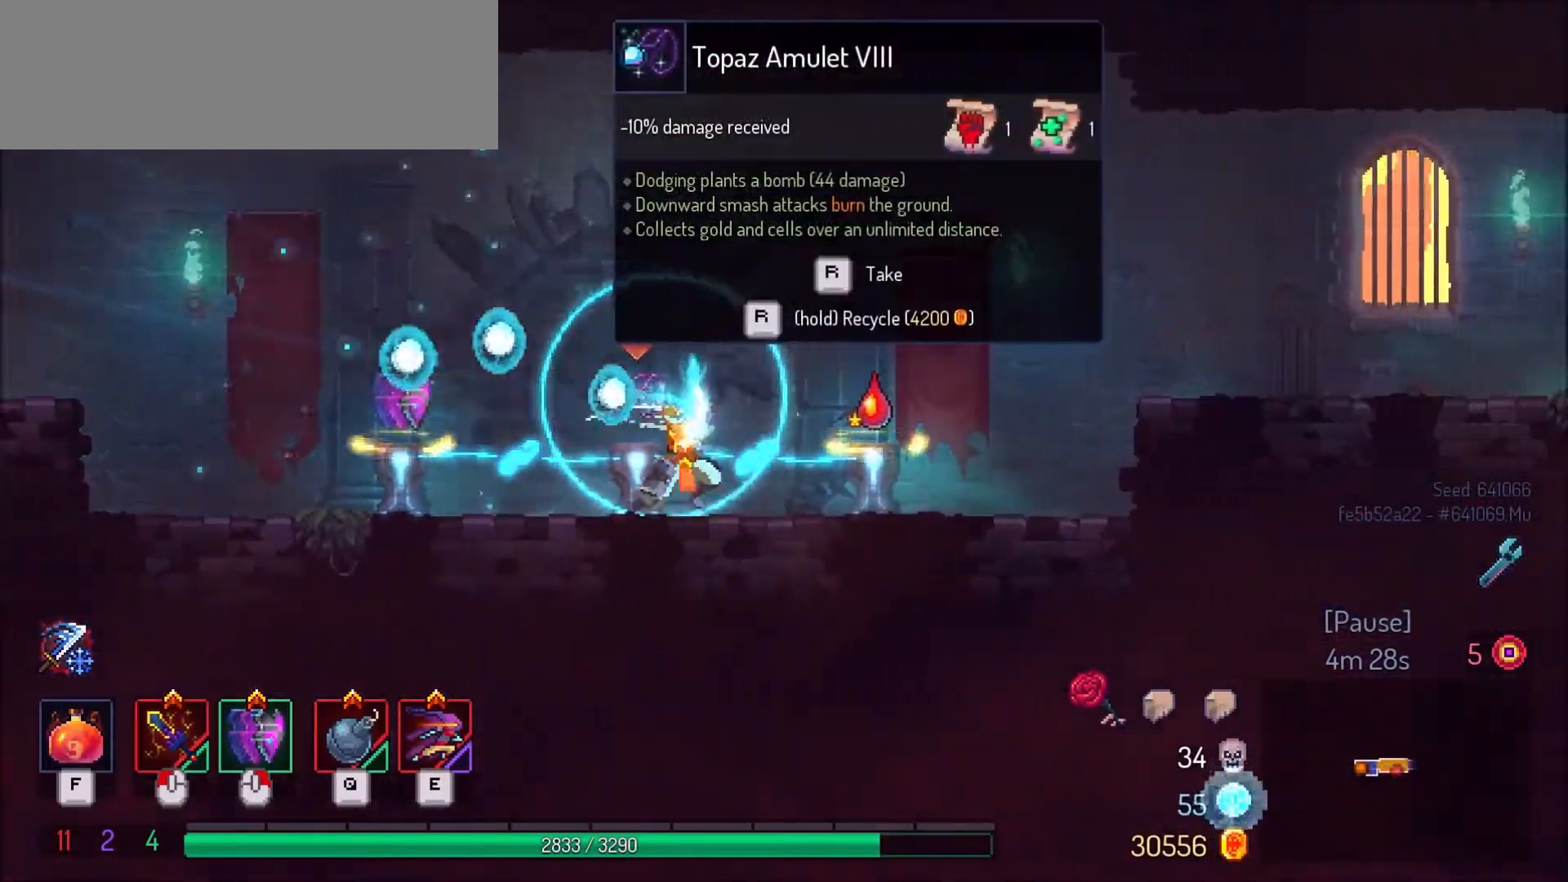
{"keys": [], "mouse": [], "events": [[133, "d", "up"]]}